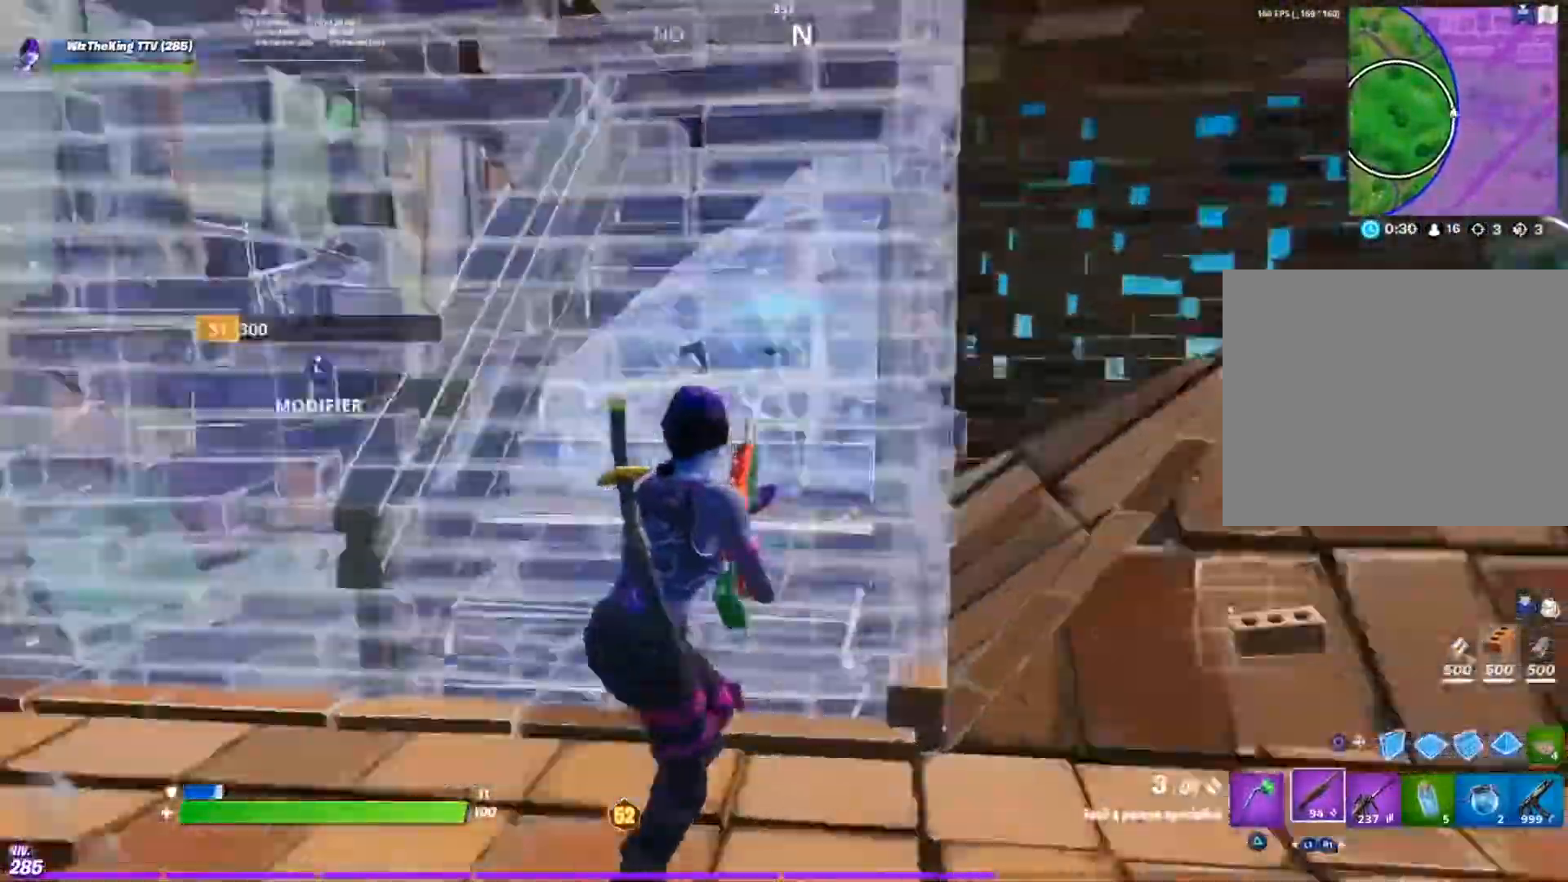
Gameplay with a controller (PlayStation layout); each line is a JSON object with the inputs held at the frame after it. "events" lists button and stick changes between this image and that frame as [ms after this image, input, new state], when the widget could be followed in between.
{"buttons": ["R3"], "left_stick": "down", "right_stick": "center", "events": [[84, "SQUARE", "down"], [84, "right_stick", "center"], [167, "SQUARE", "up"], [267, "R3", "down"], [367, "R3", "up"], [384, "left_stick", "down-right"], [434, "left_stick", "down"], [467, "R3", "down"]]}
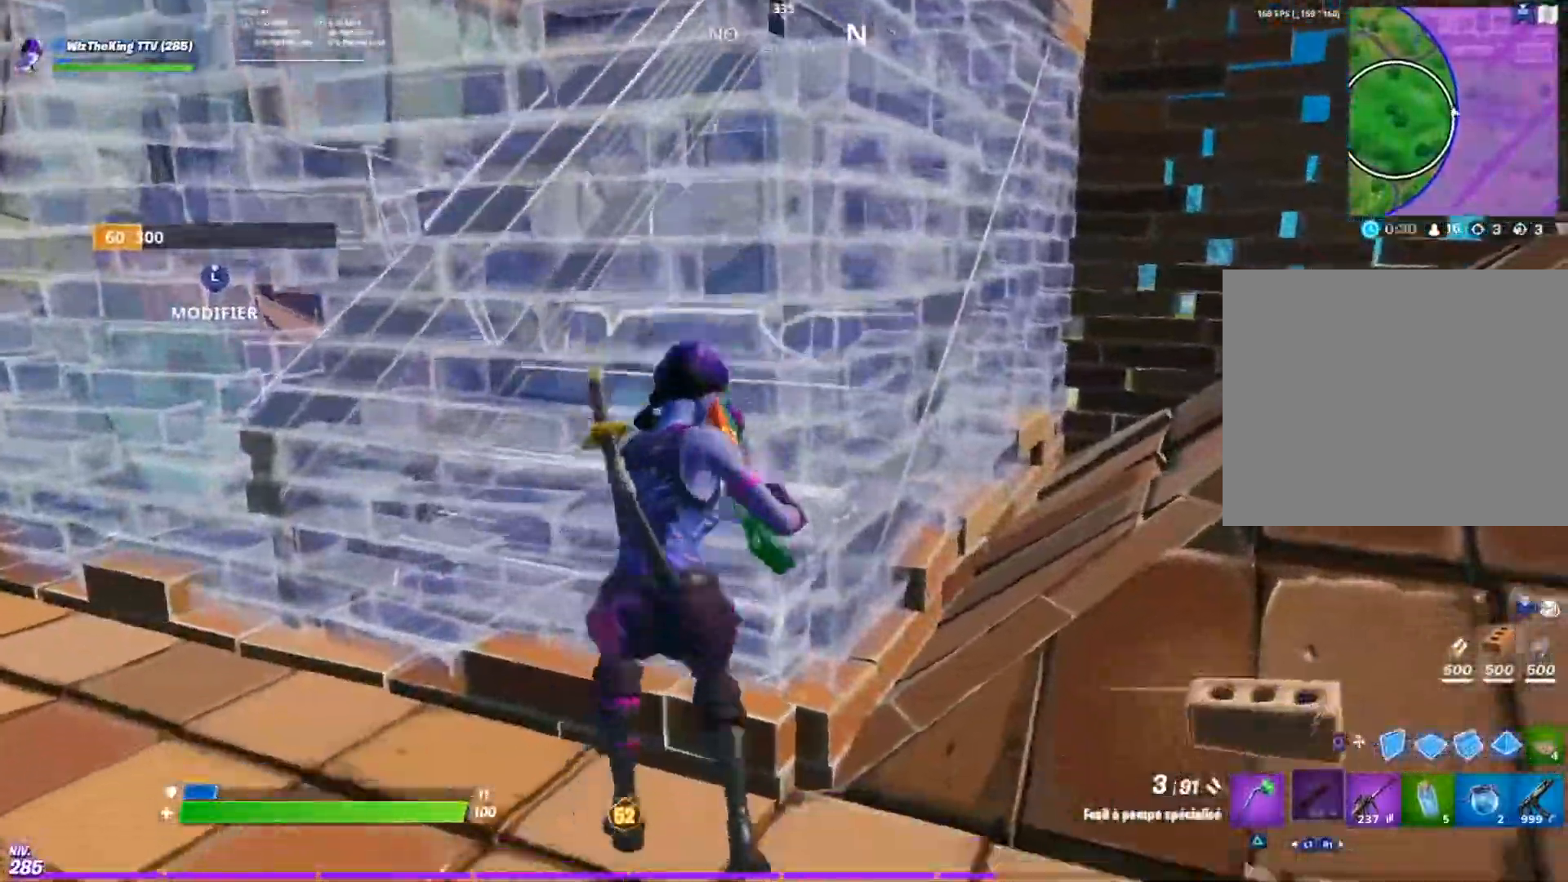
{"buttons": [], "left_stick": "center", "right_stick": "center", "events": [[67, "R3", "up"], [67, "left_stick", "down-right"], [217, "R1", "down"], [233, "left_stick", "left"], [267, "R1", "up"], [317, "R1", "down"], [384, "left_stick", "center"], [417, "R1", "up"]]}
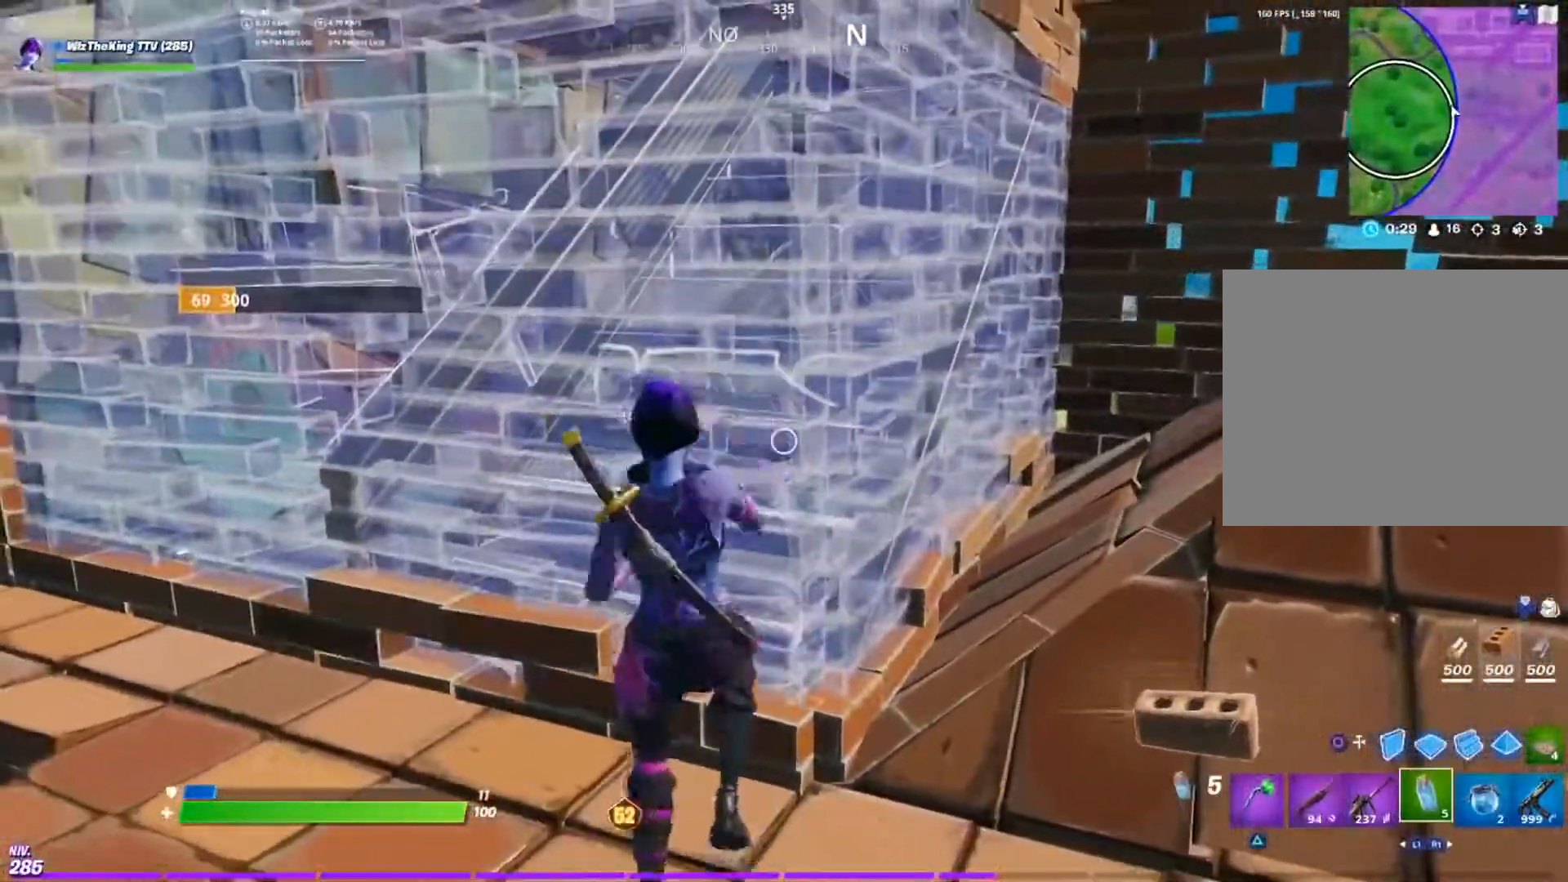
{"buttons": [], "left_stick": "center", "right_stick": "center", "events": [[17, "R2", "down"], [134, "R2", "up"], [201, "R2", "down"], [334, "R2", "up"], [401, "R3", "down"], [501, "R3", "up"]]}
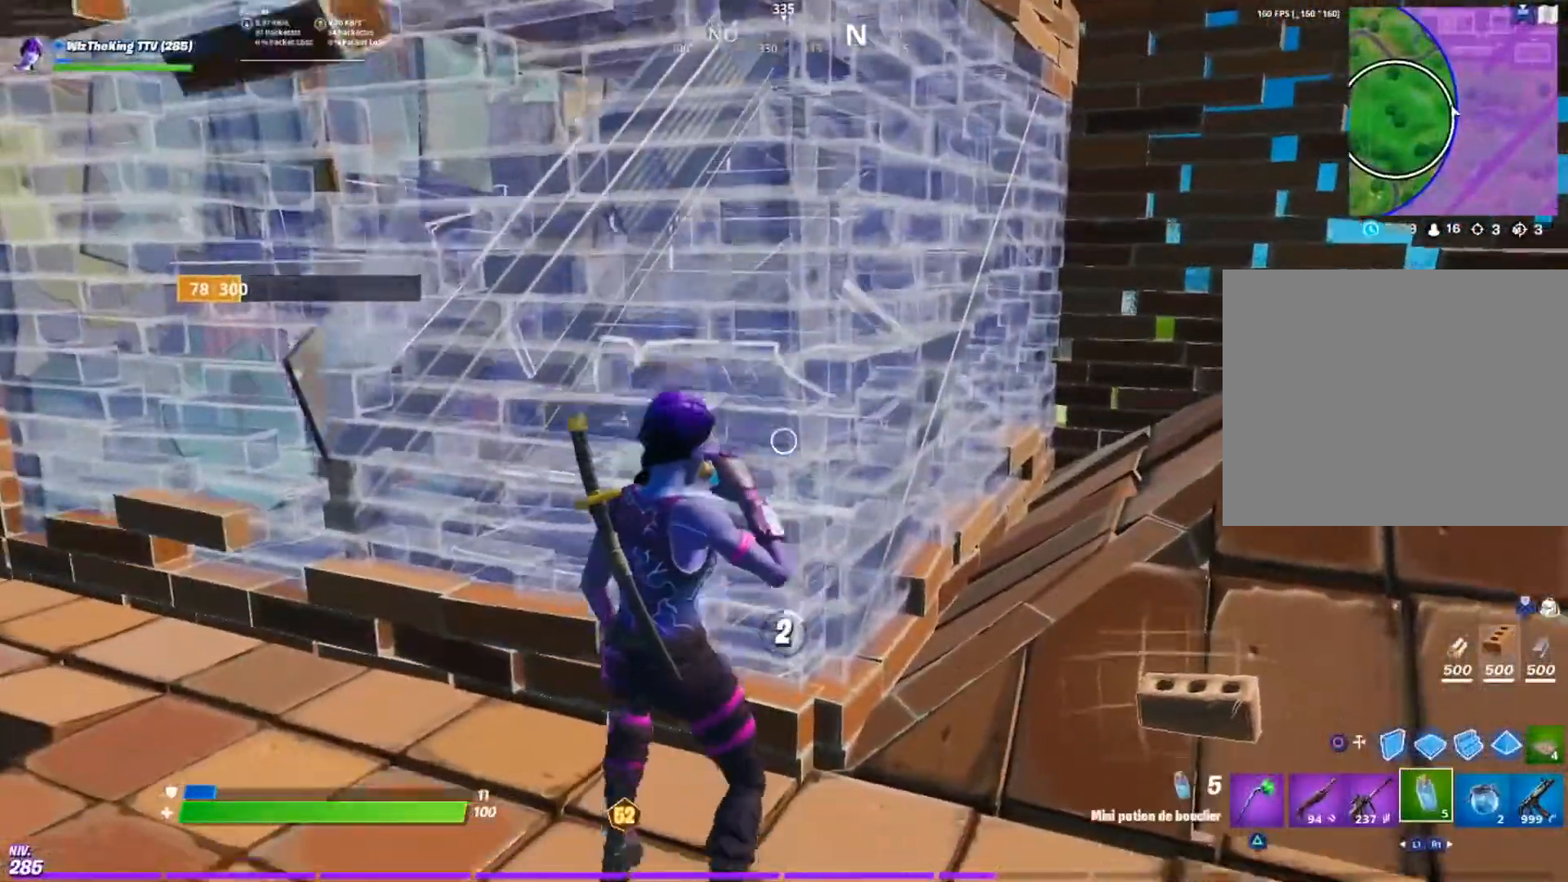
{"buttons": [], "left_stick": "center", "right_stick": "center", "events": [[50, "right_stick", "left"], [83, "R3", "down"], [183, "R3", "up"], [283, "right_stick", "center"]]}
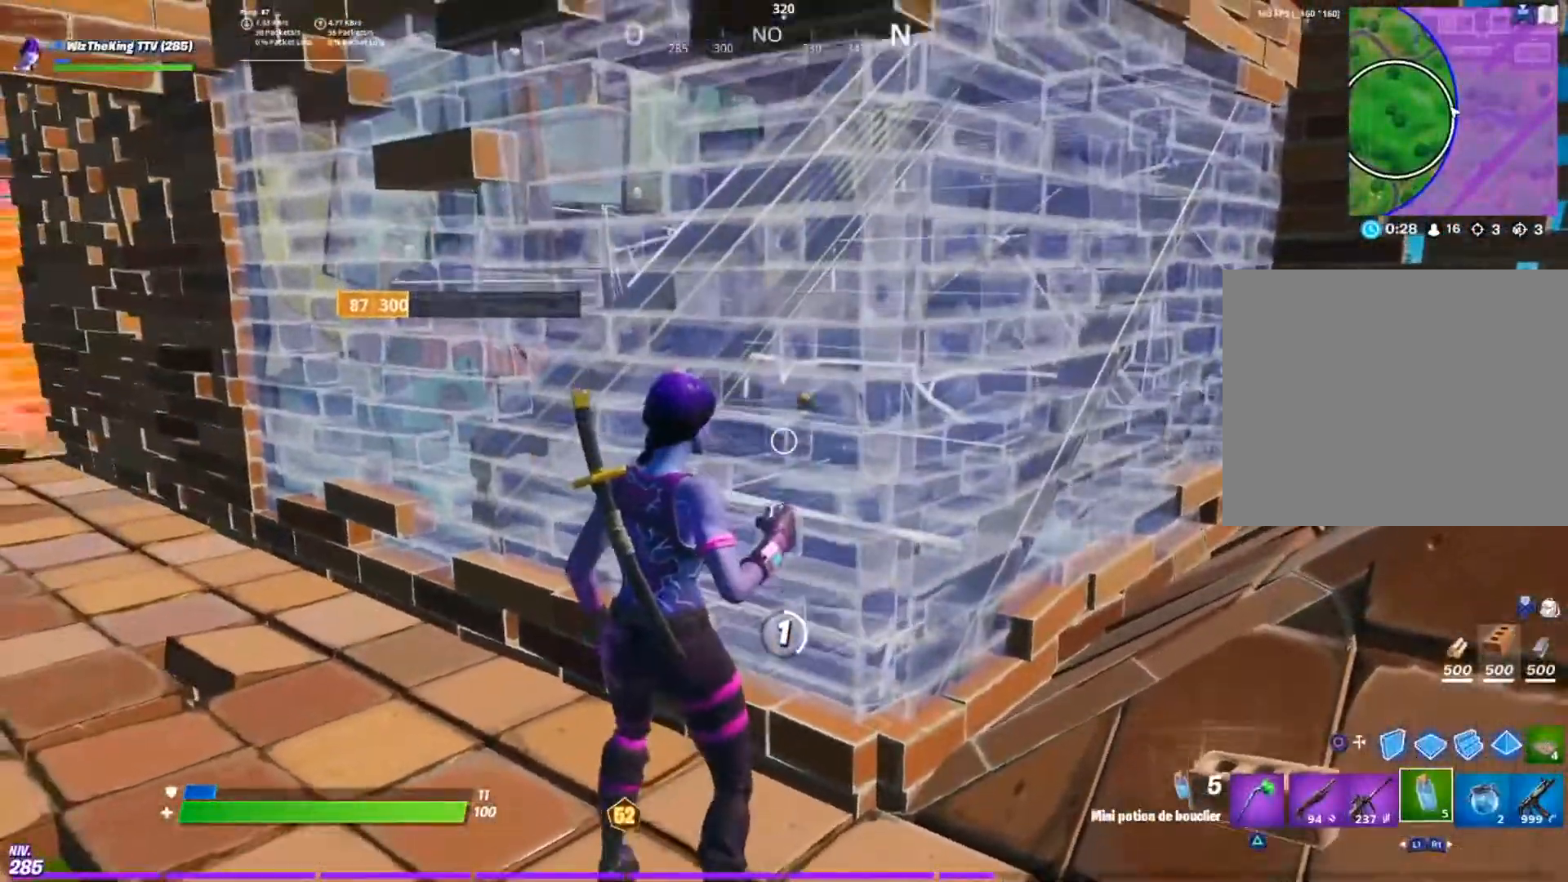
{"buttons": [], "left_stick": "center", "right_stick": "center", "events": []}
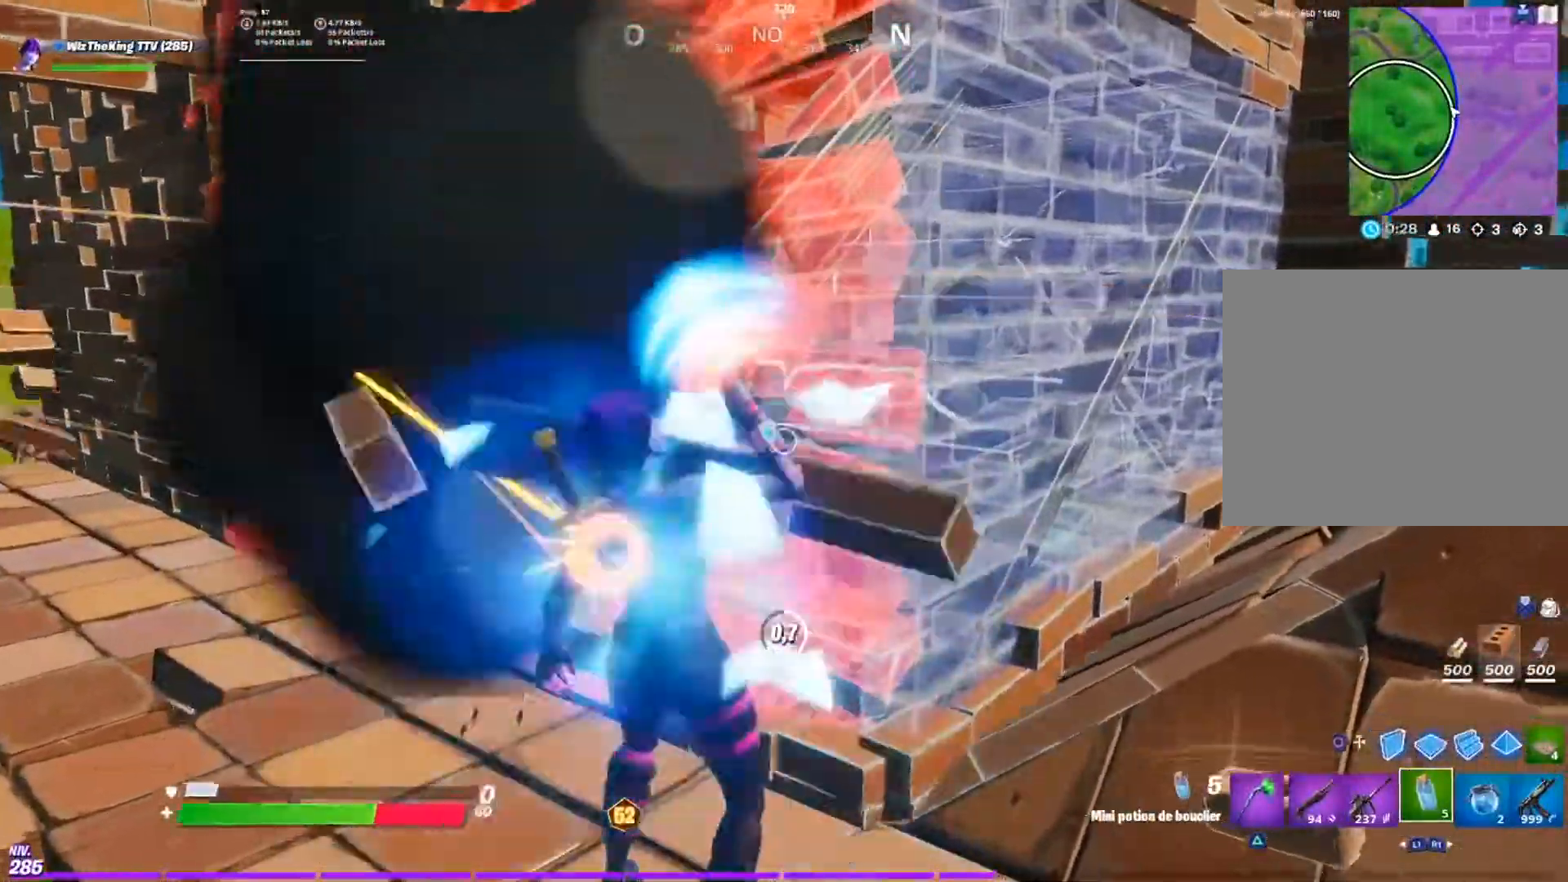
{"buttons": ["R2"], "left_stick": "down", "right_stick": "up", "events": [[100, "left_stick", "down-right"], [150, "right_stick", "down-left"], [233, "CIRCLE", "down"], [250, "left_stick", "down"], [300, "CIRCLE", "up"], [384, "R2", "down"], [450, "right_stick", "up"]]}
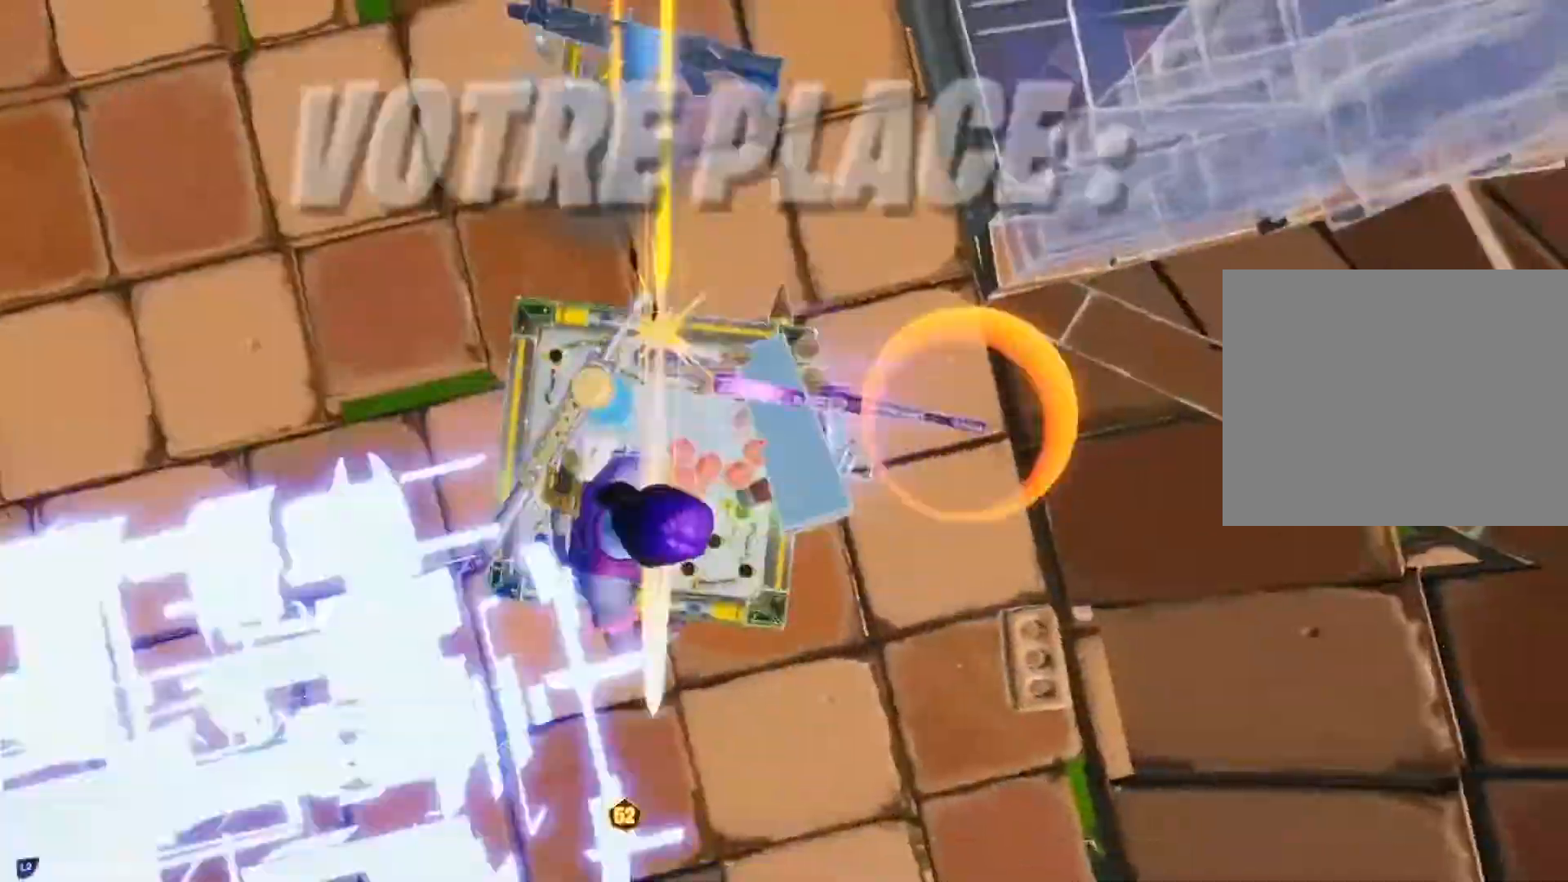
{"buttons": [], "left_stick": "center", "right_stick": "center", "events": [[50, "right_stick", "center"], [117, "left_stick", "down-left"], [284, "CROSS", "down"], [401, "CROSS", "up"], [401, "left_stick", "center"], [434, "R2", "up"]]}
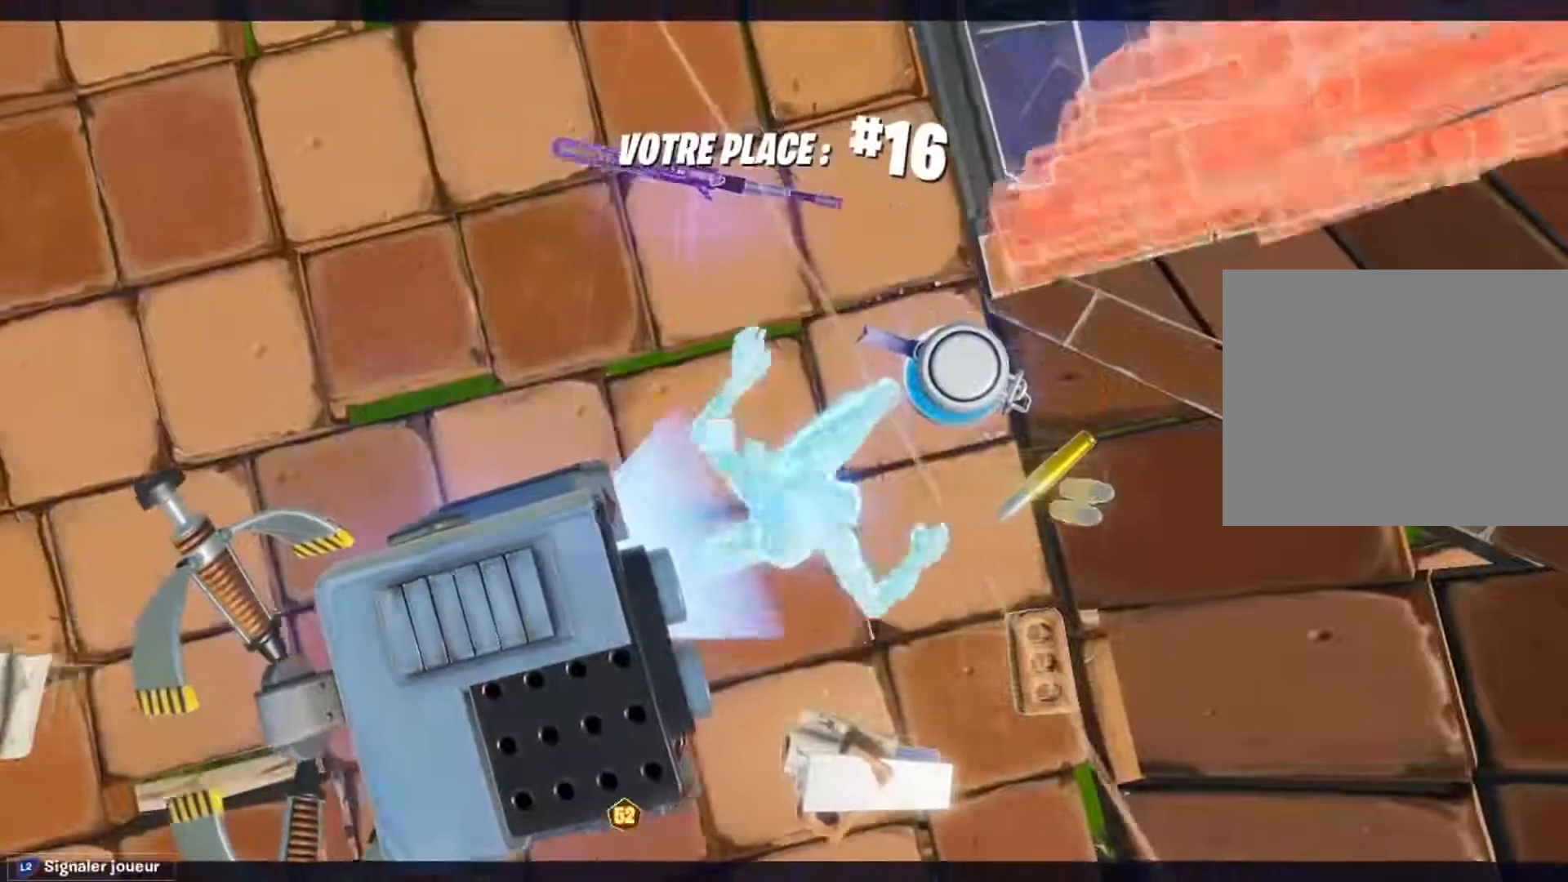
{"buttons": [], "left_stick": "center", "right_stick": "up", "events": [[117, "right_stick", "up"], [417, "right_stick", "center"], [484, "right_stick", "up"]]}
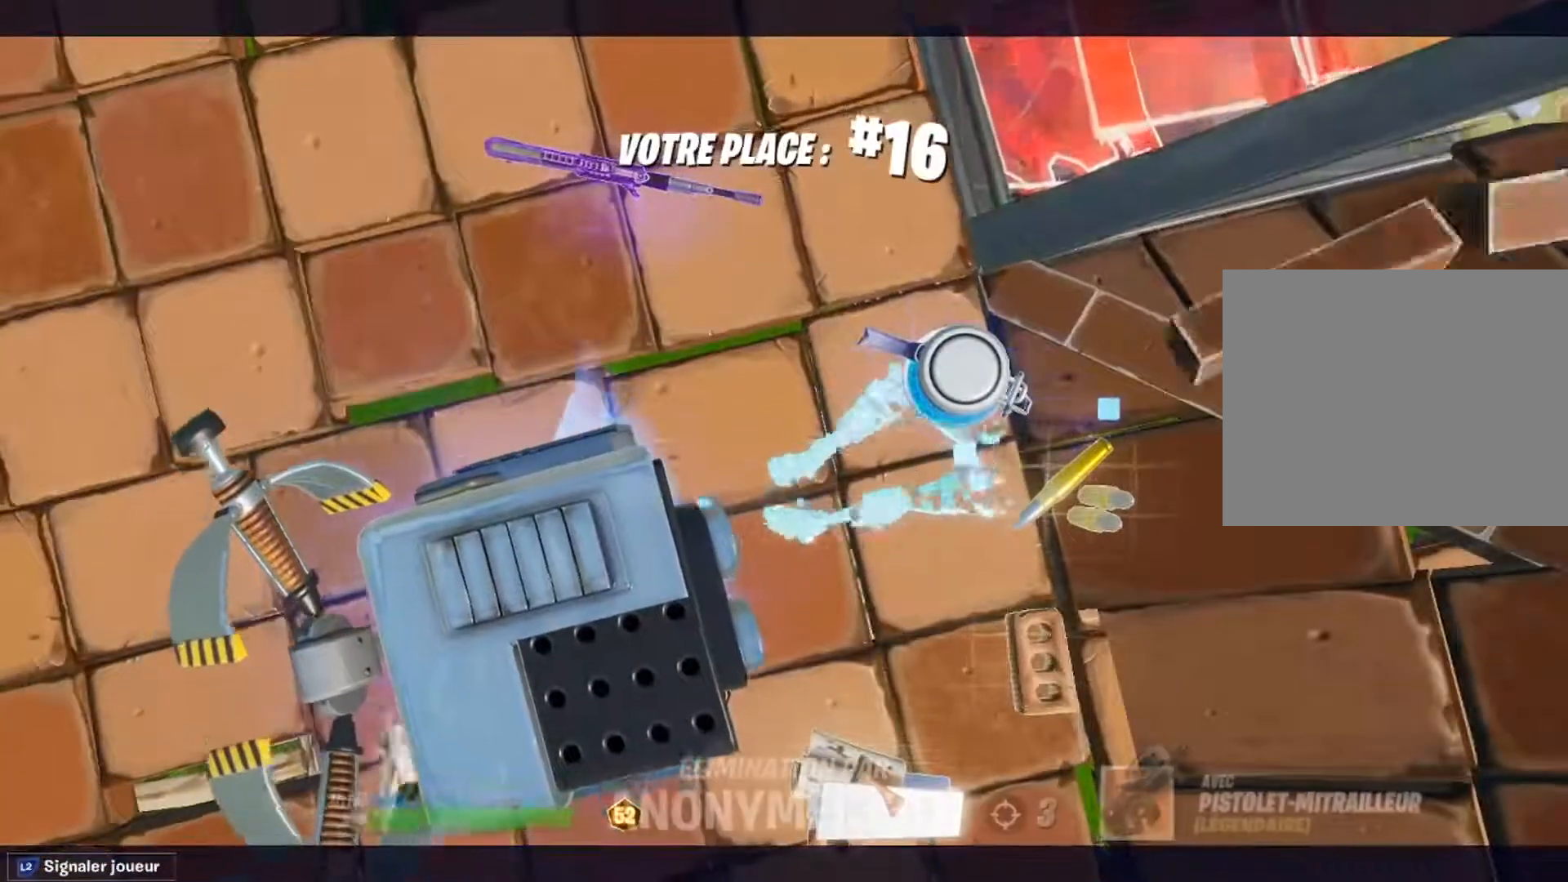
{"buttons": [], "left_stick": "center", "right_stick": "center", "events": [[201, "right_stick", "center"]]}
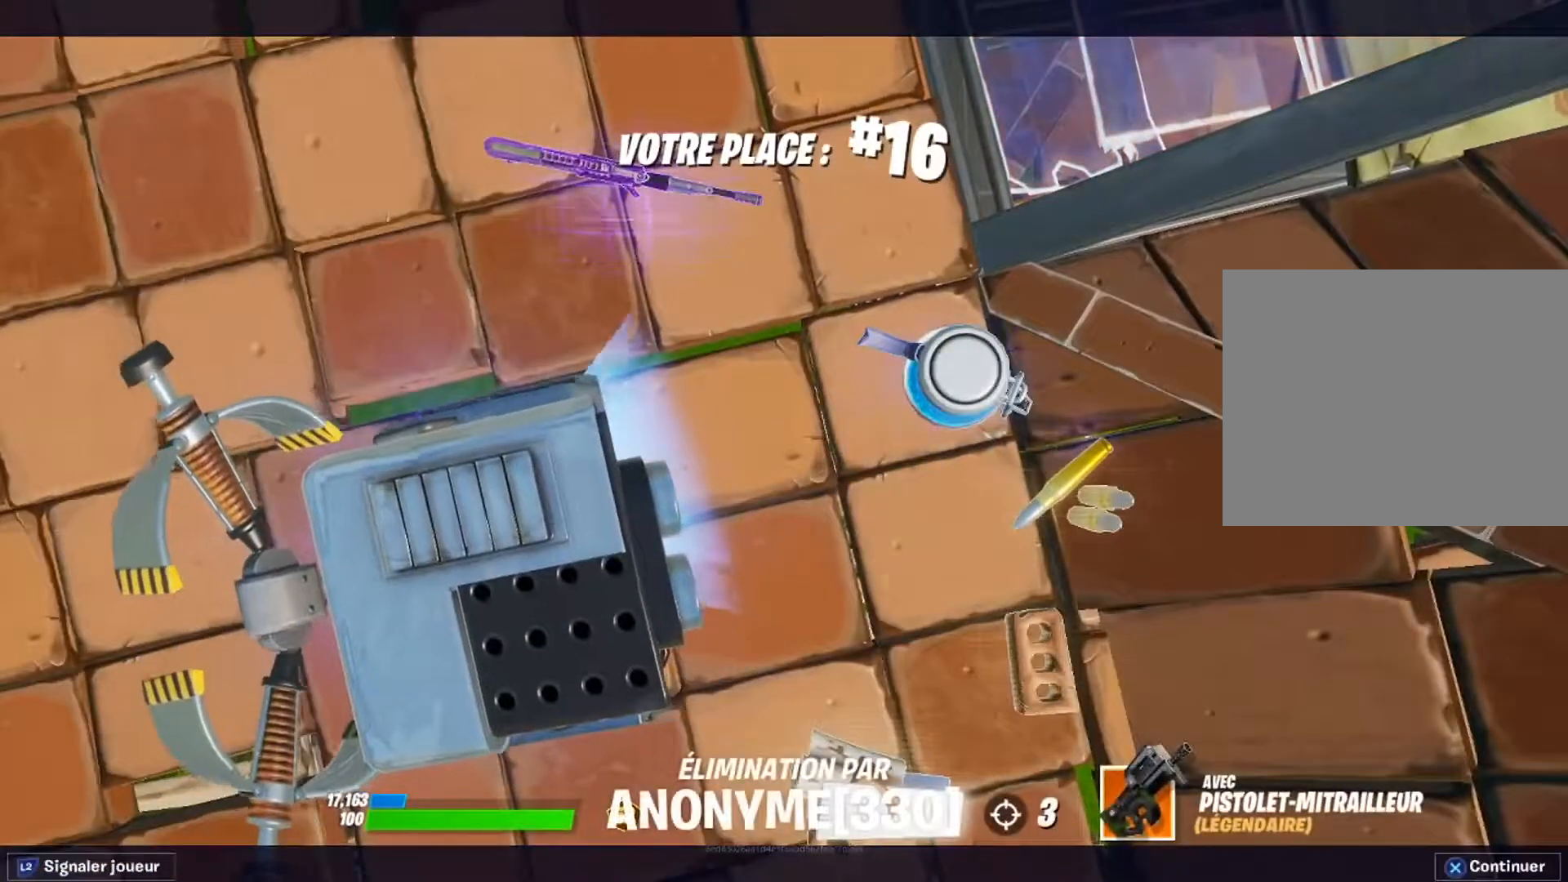
{"buttons": [], "left_stick": "center", "right_stick": "center", "events": [[150, "right_stick", "up"], [300, "right_stick", "center"]]}
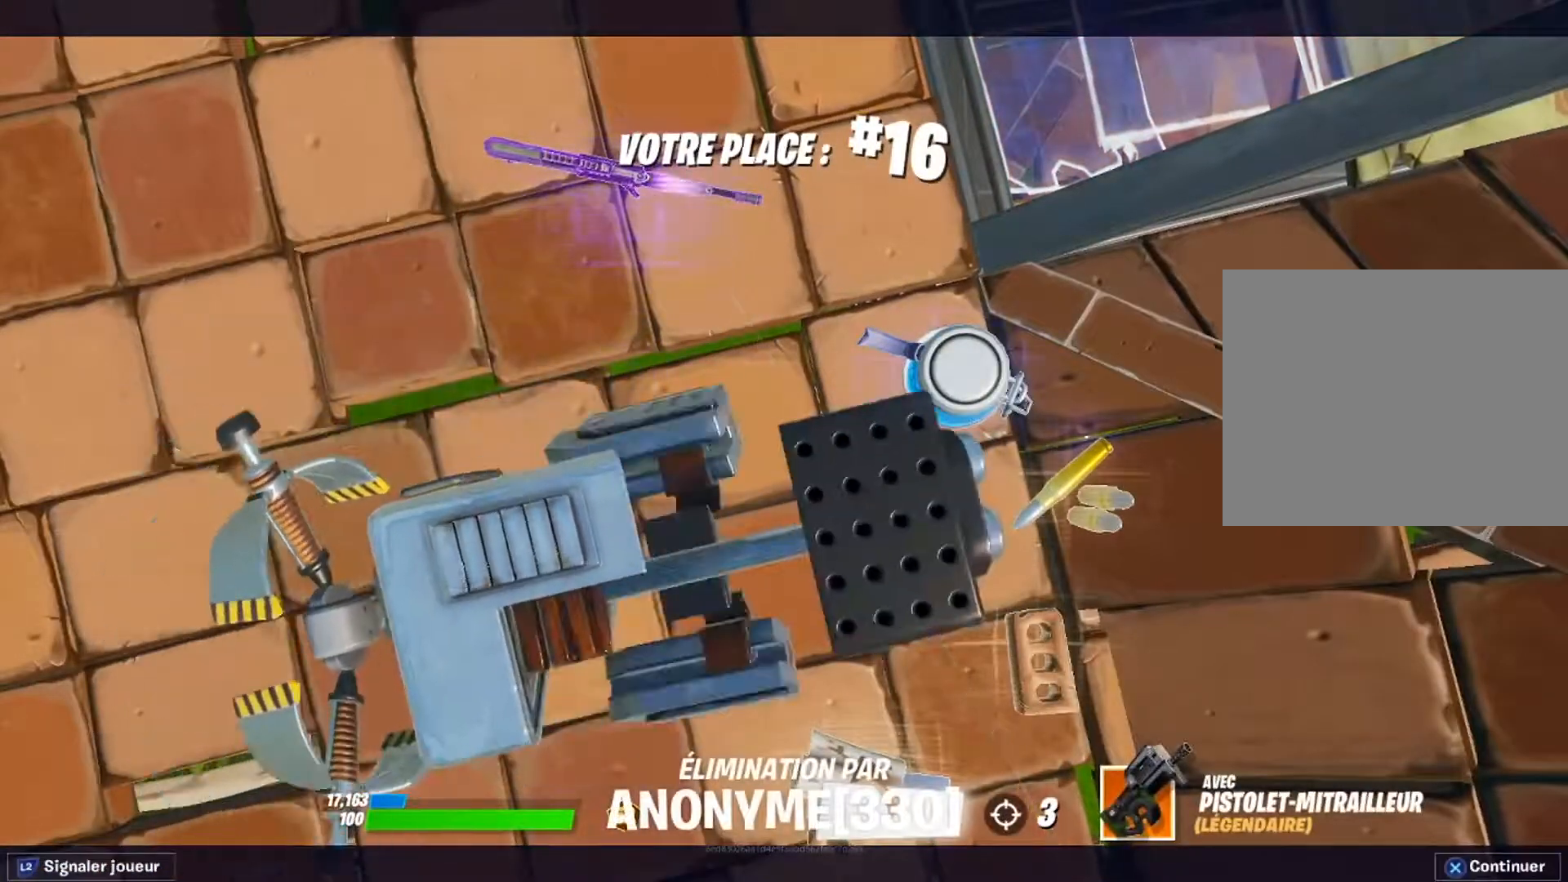
{"buttons": [], "left_stick": "center", "right_stick": "center", "events": []}
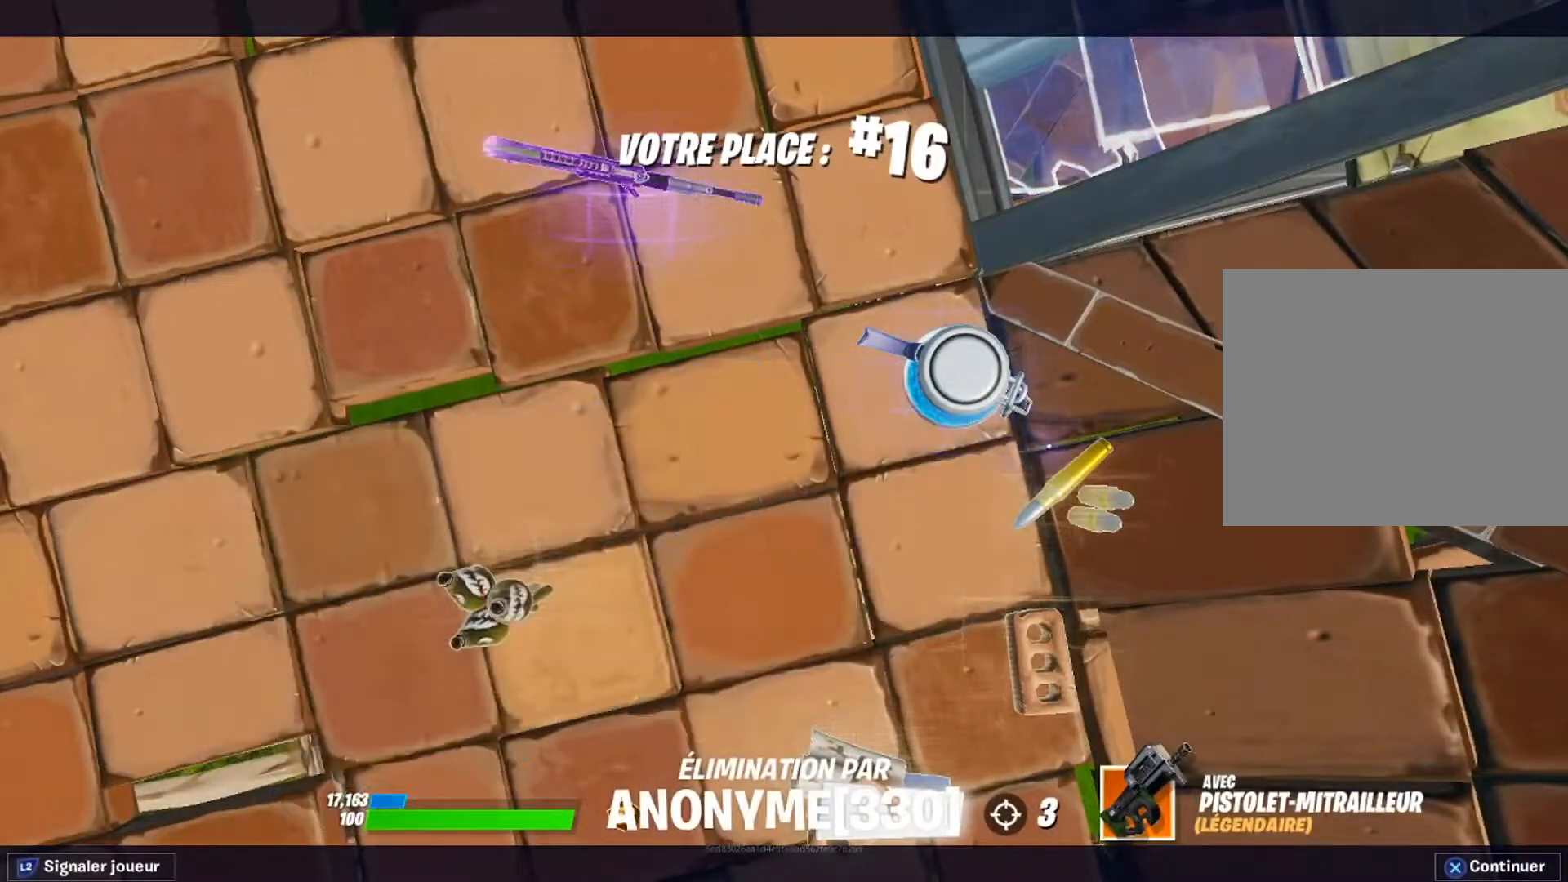
{"buttons": [], "left_stick": "center", "right_stick": "center", "events": []}
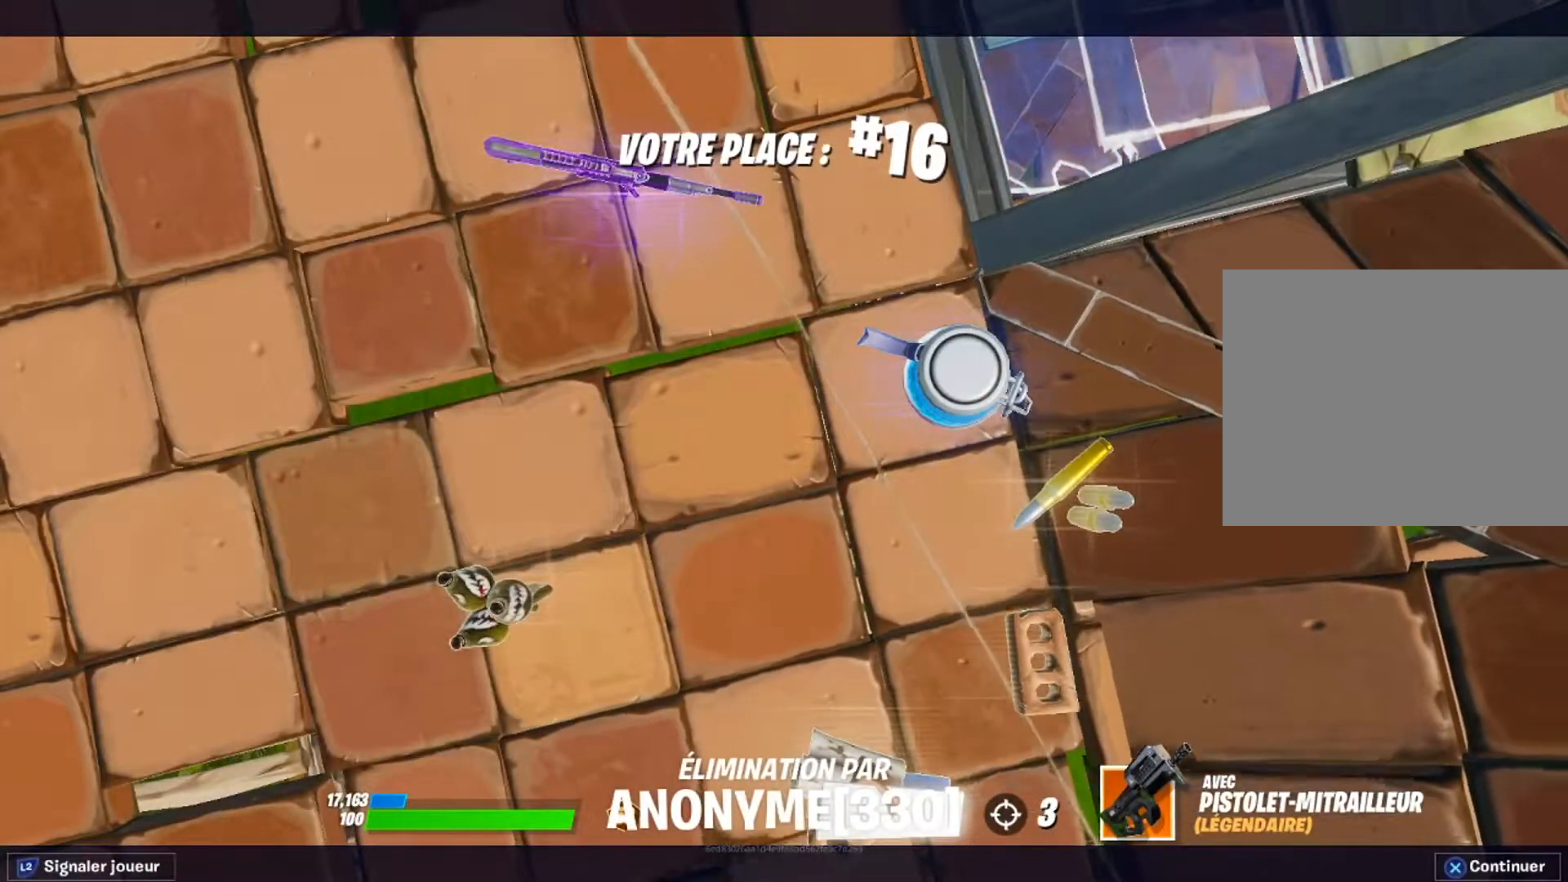
{"buttons": [], "left_stick": "center", "right_stick": "center", "events": []}
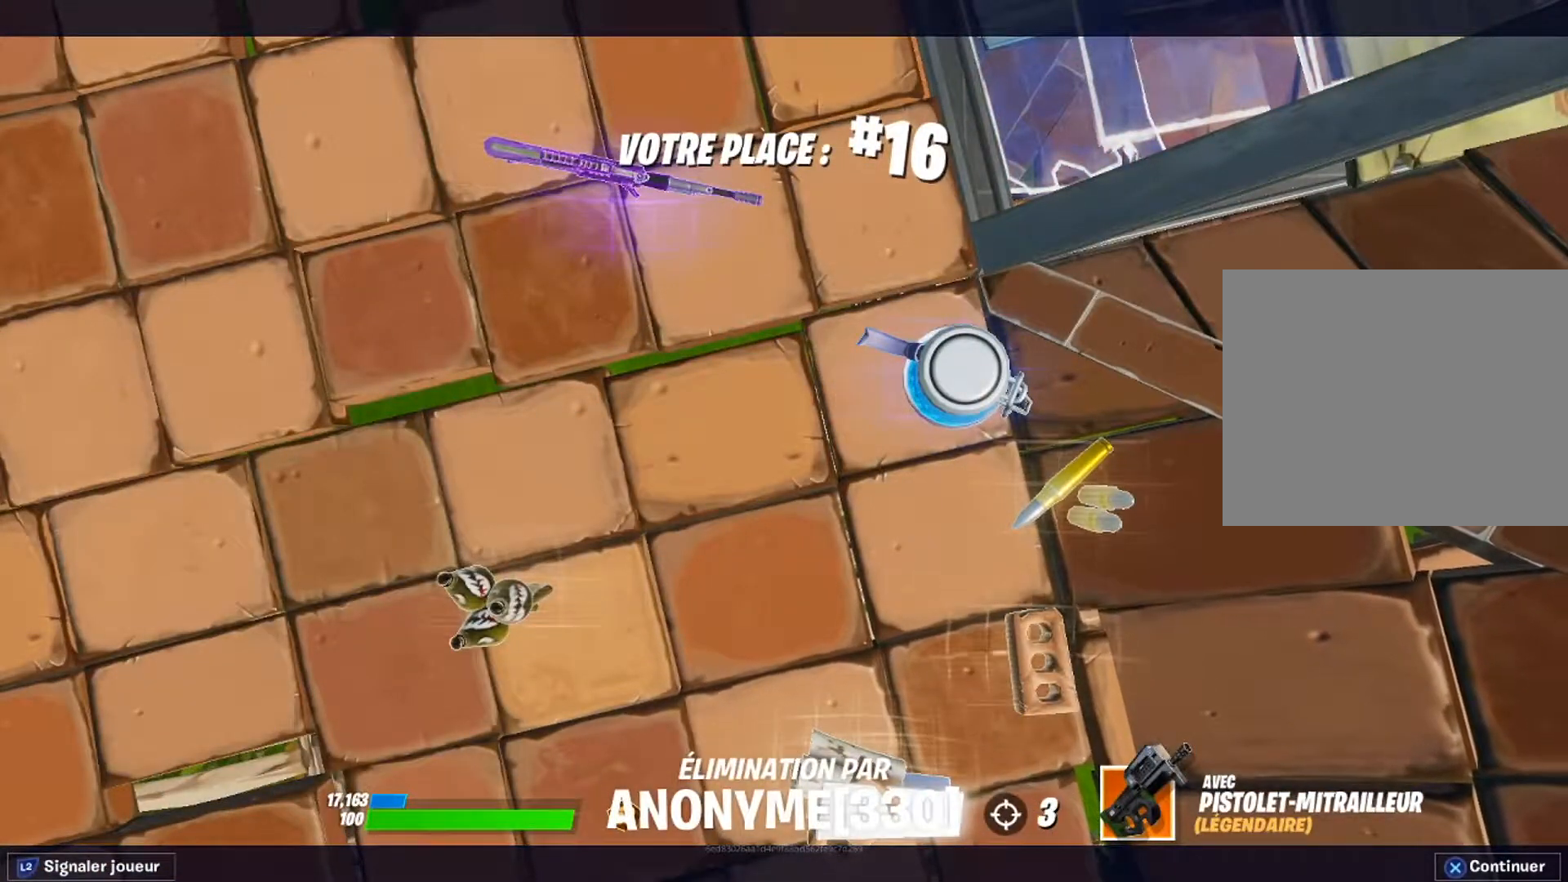
{"buttons": [], "left_stick": "center", "right_stick": "center", "events": []}
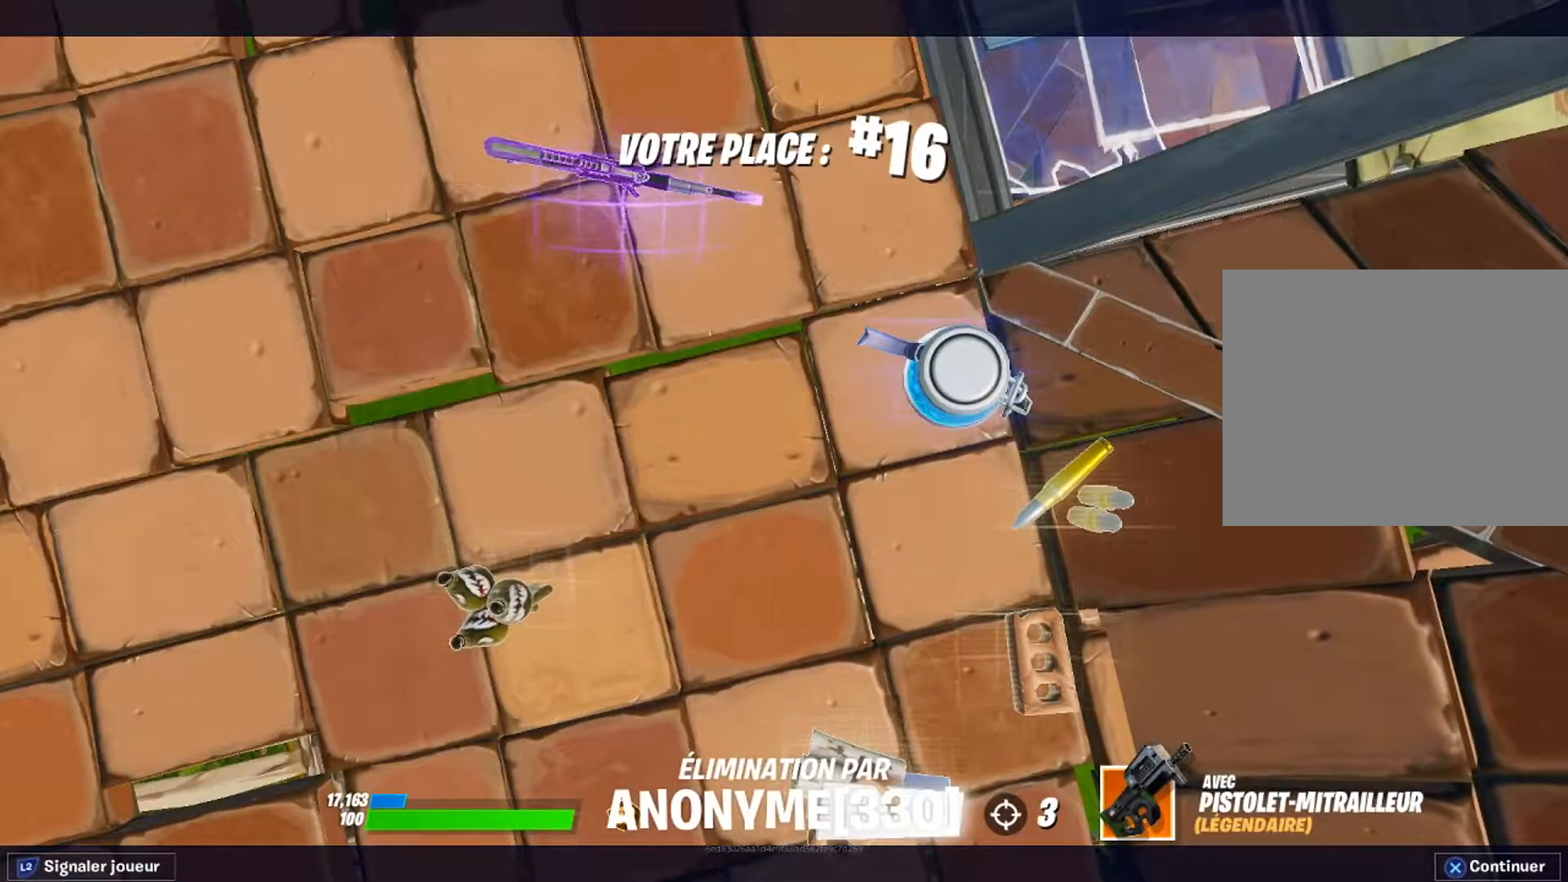
{"buttons": [], "left_stick": "center", "right_stick": "center", "events": [[117, "CROSS", "down"], [267, "CROSS", "up"]]}
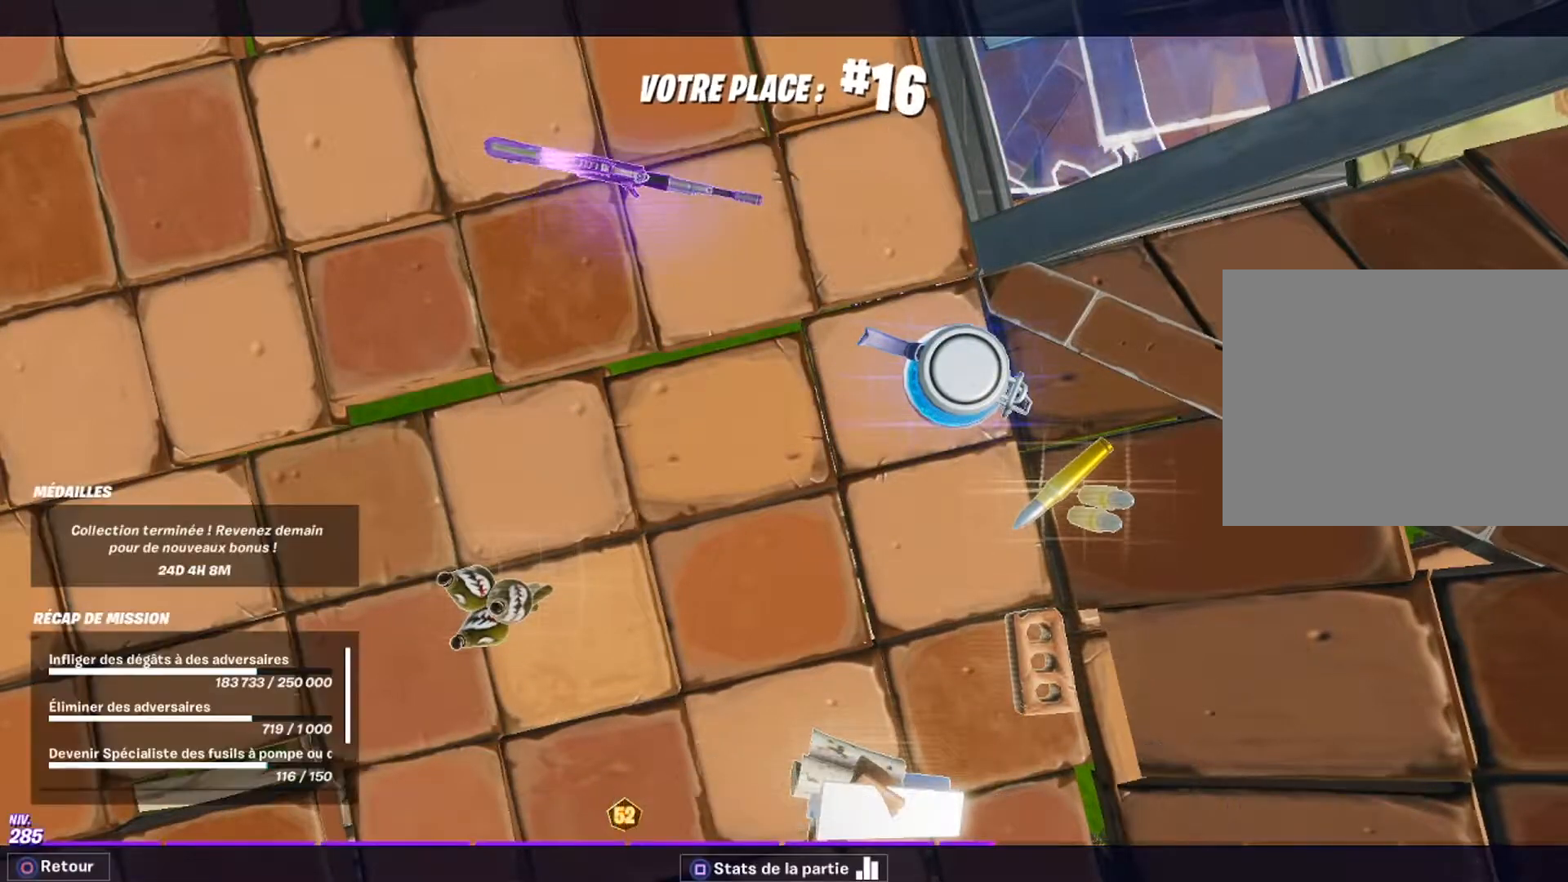
{"buttons": [], "left_stick": "center", "right_stick": "center", "events": []}
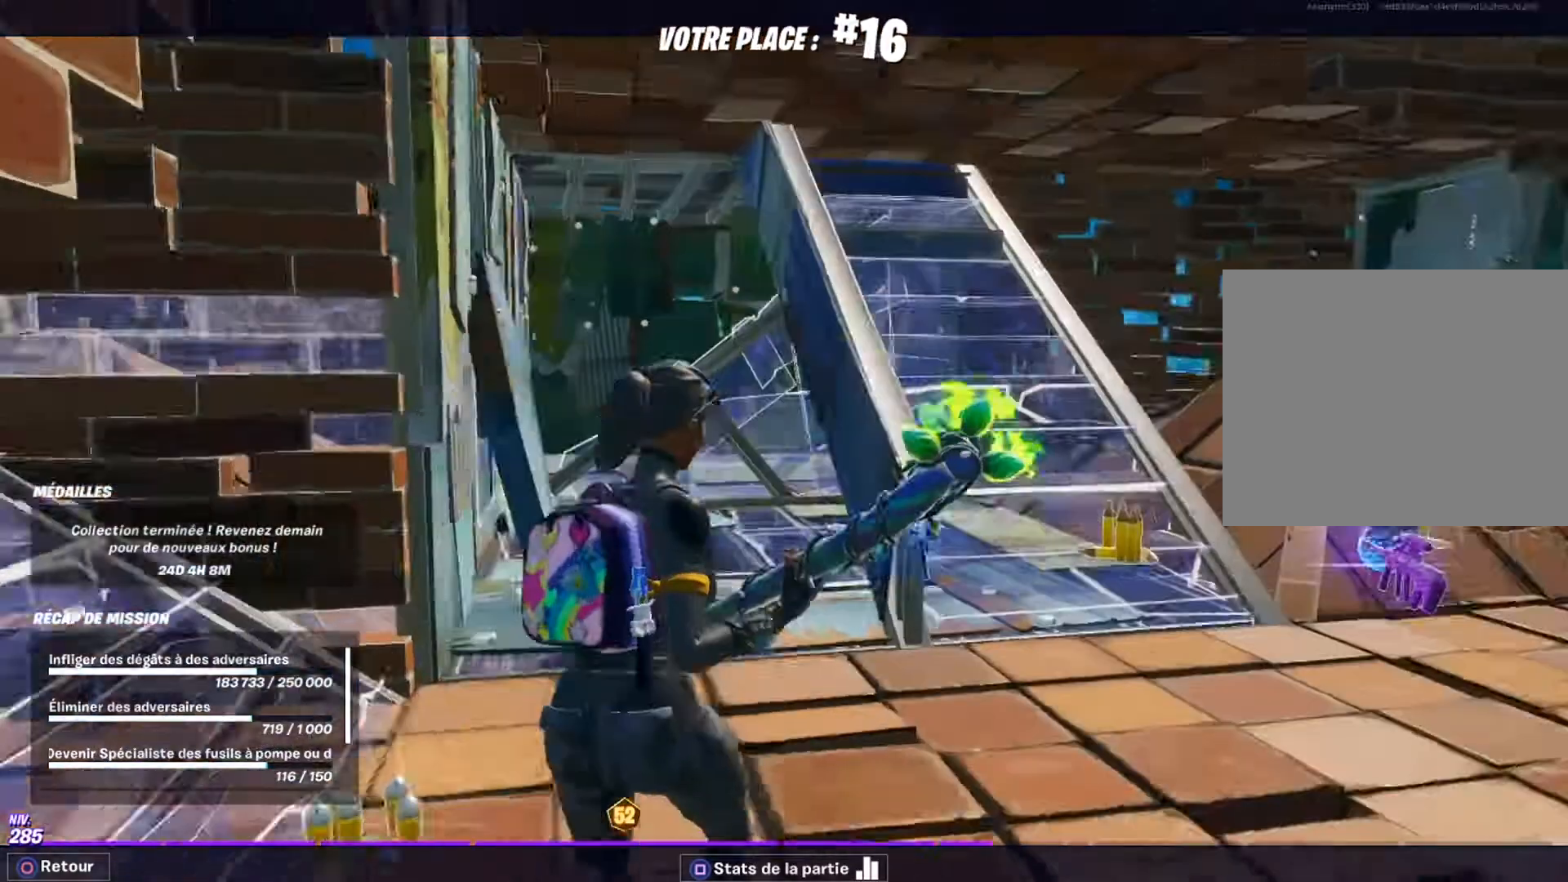
{"buttons": ["SQUARE"], "left_stick": "center", "right_stick": "center", "events": [[484, "SQUARE", "down"]]}
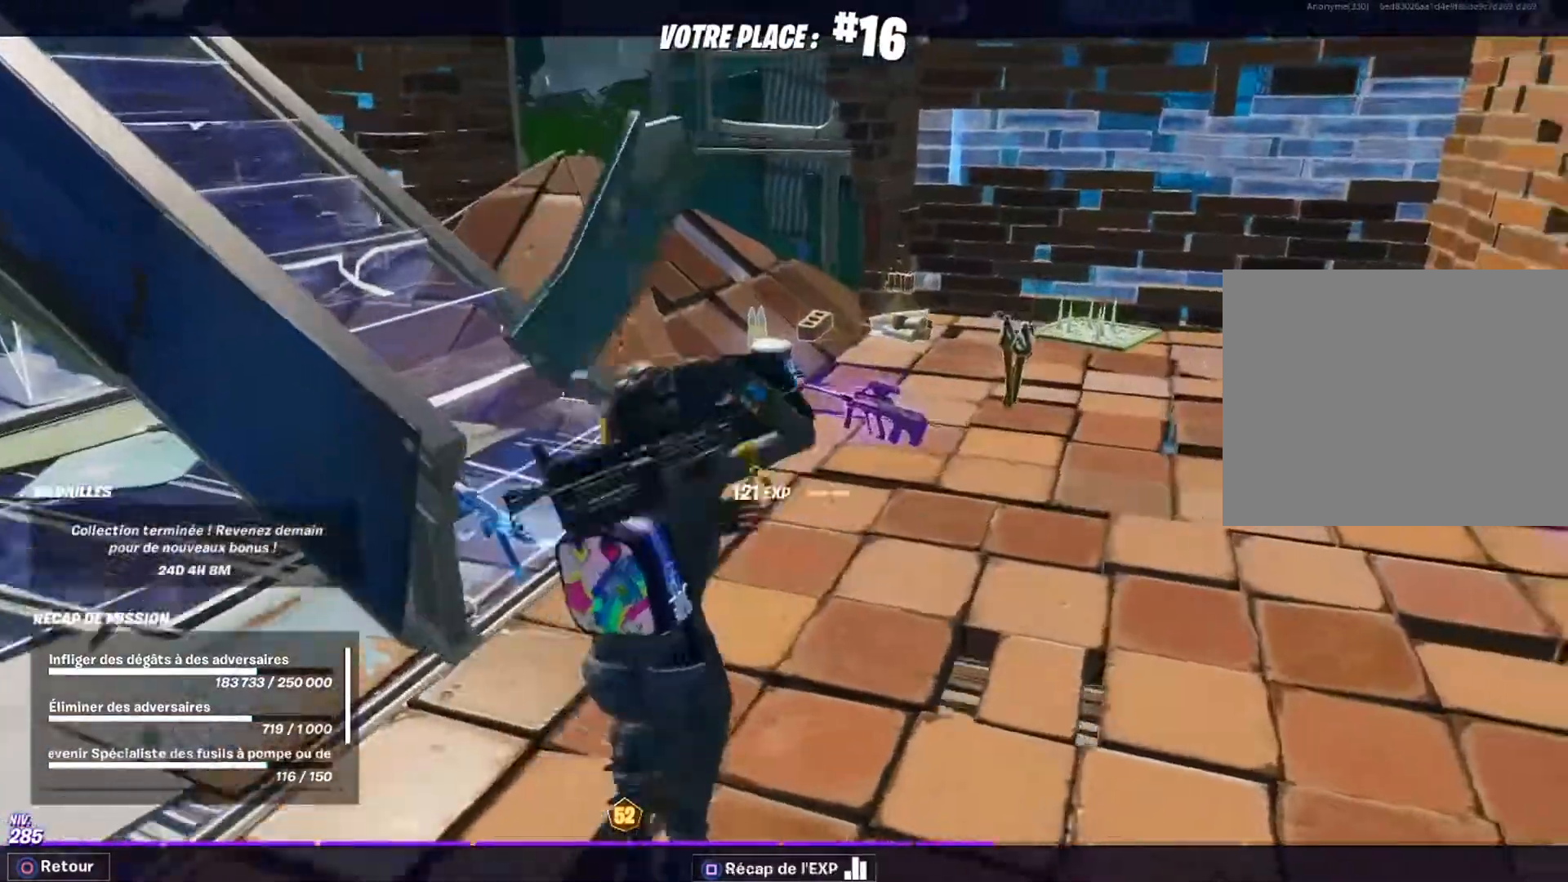
{"buttons": [], "left_stick": "center", "right_stick": "center", "events": [[150, "SQUARE", "up"]]}
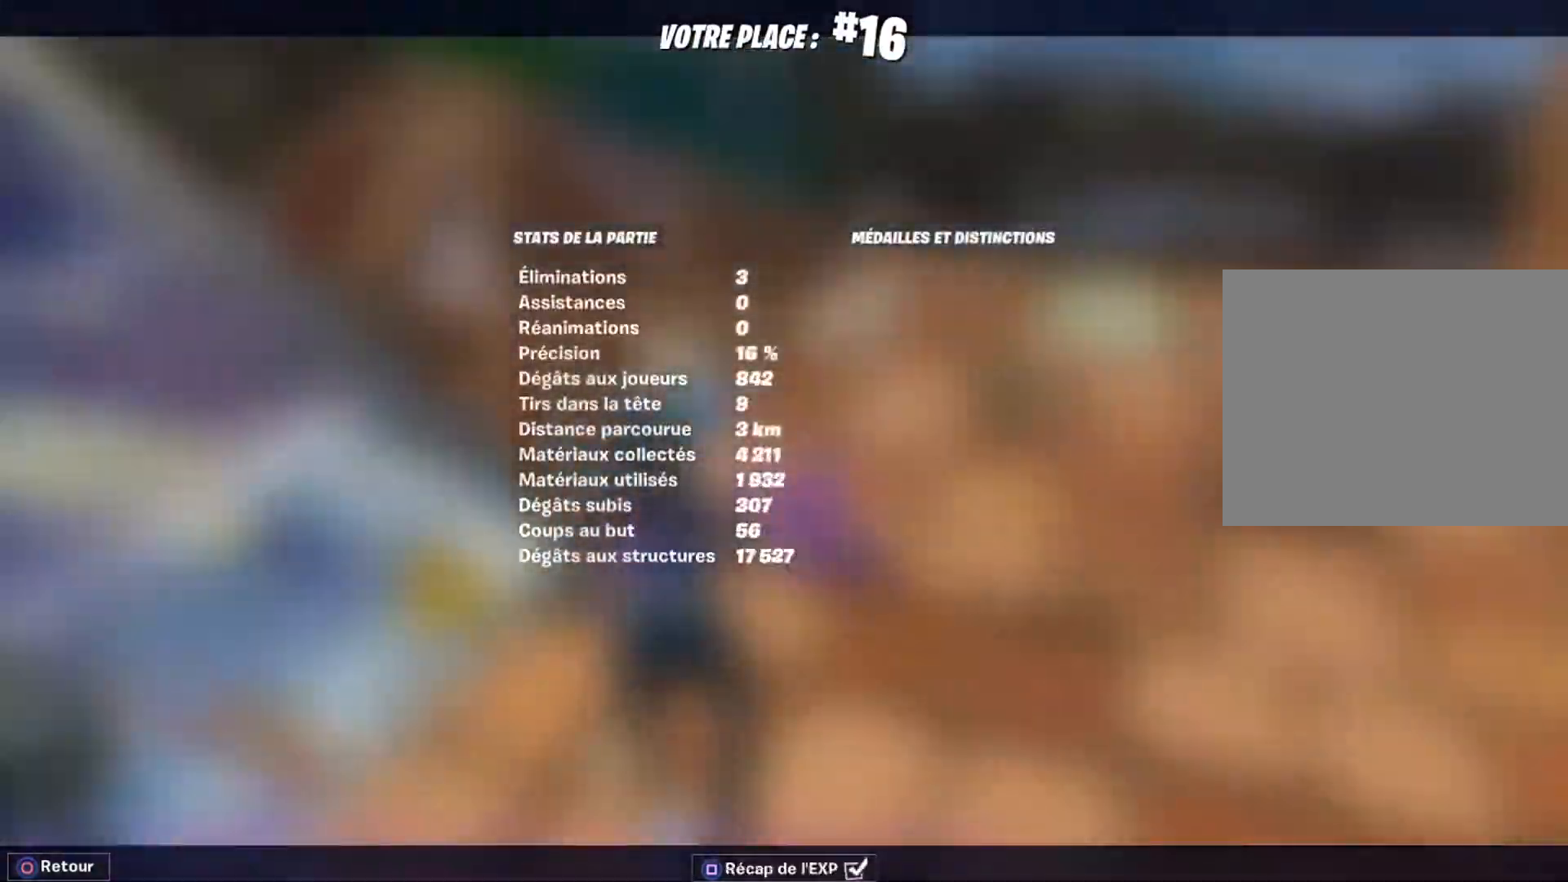
{"buttons": ["CIRCLE"], "left_stick": "center", "right_stick": "center", "events": [[417, "CIRCLE", "down"]]}
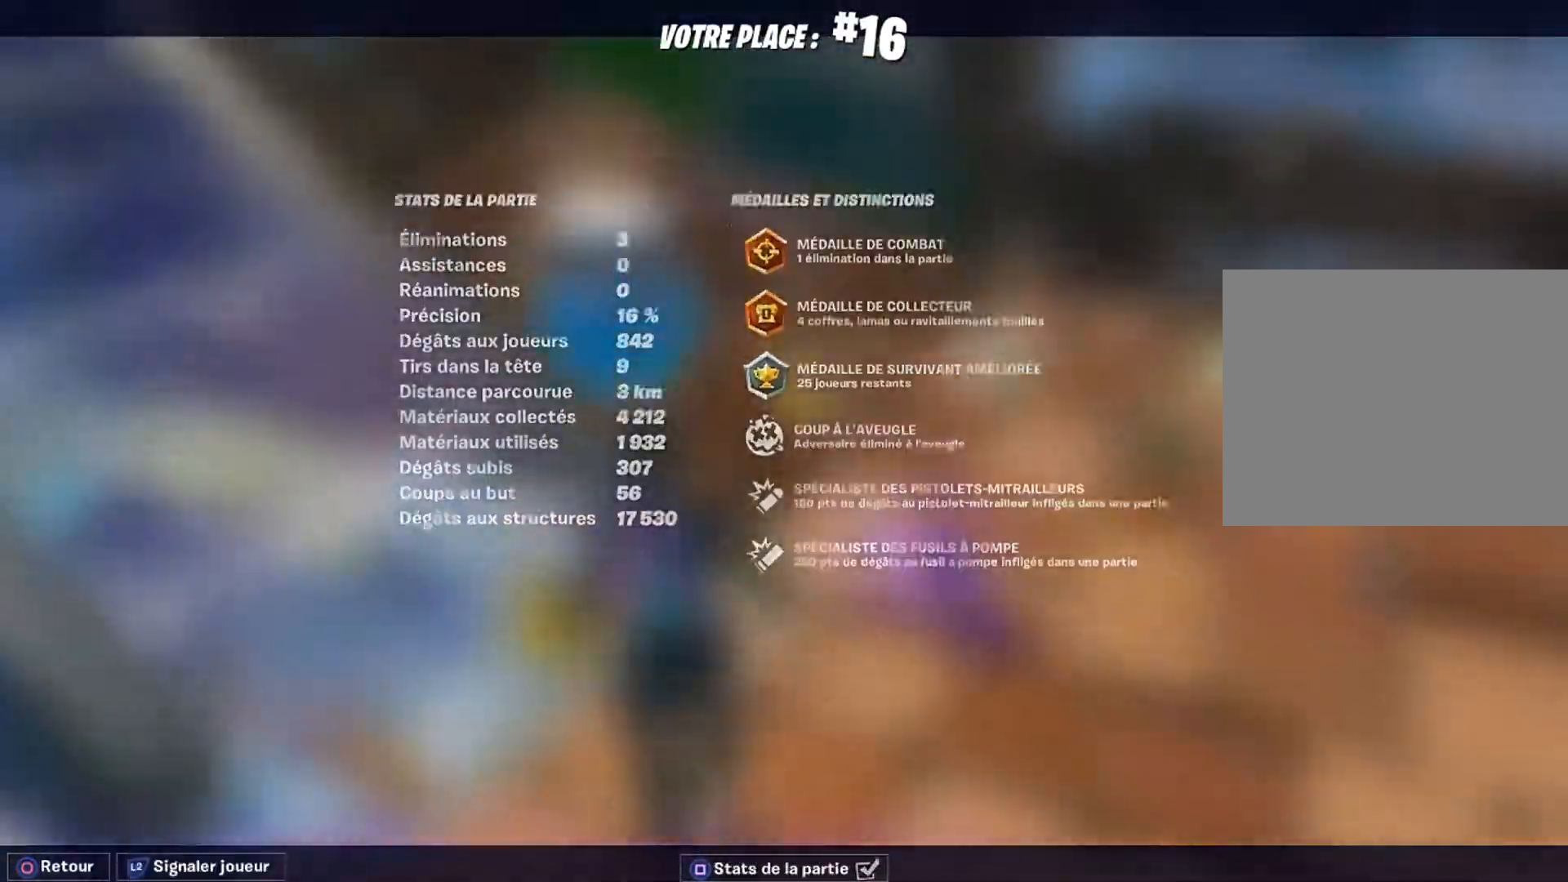
{"buttons": [], "left_stick": "center", "right_stick": "center", "events": [[50, "CIRCLE", "up"]]}
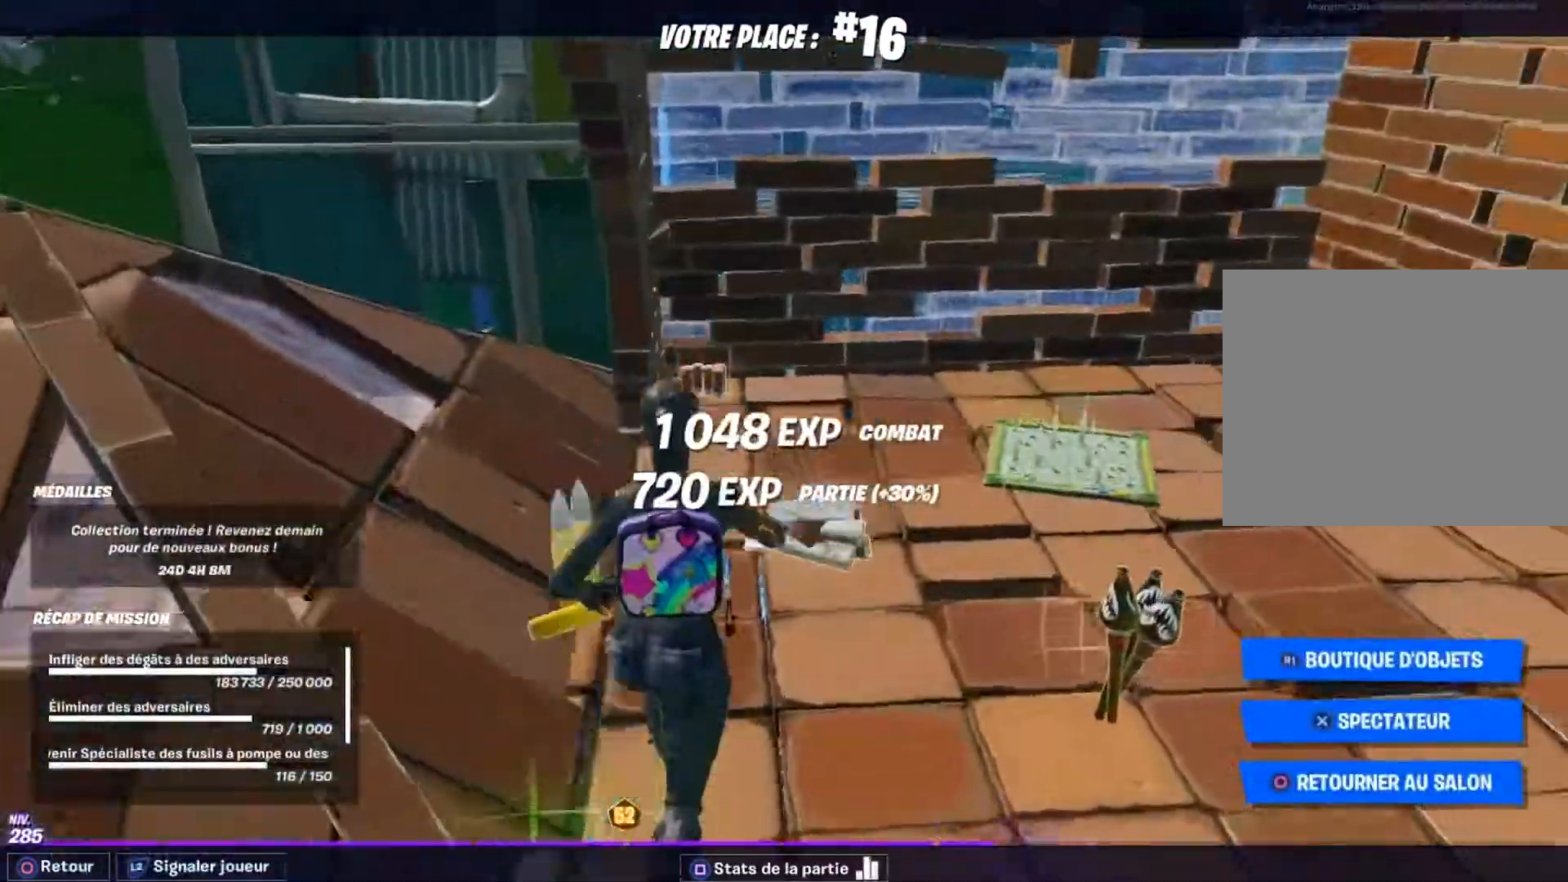
{"buttons": [], "left_stick": "center", "right_stick": "center", "events": [[217, "CROSS", "down"], [317, "CROSS", "up"]]}
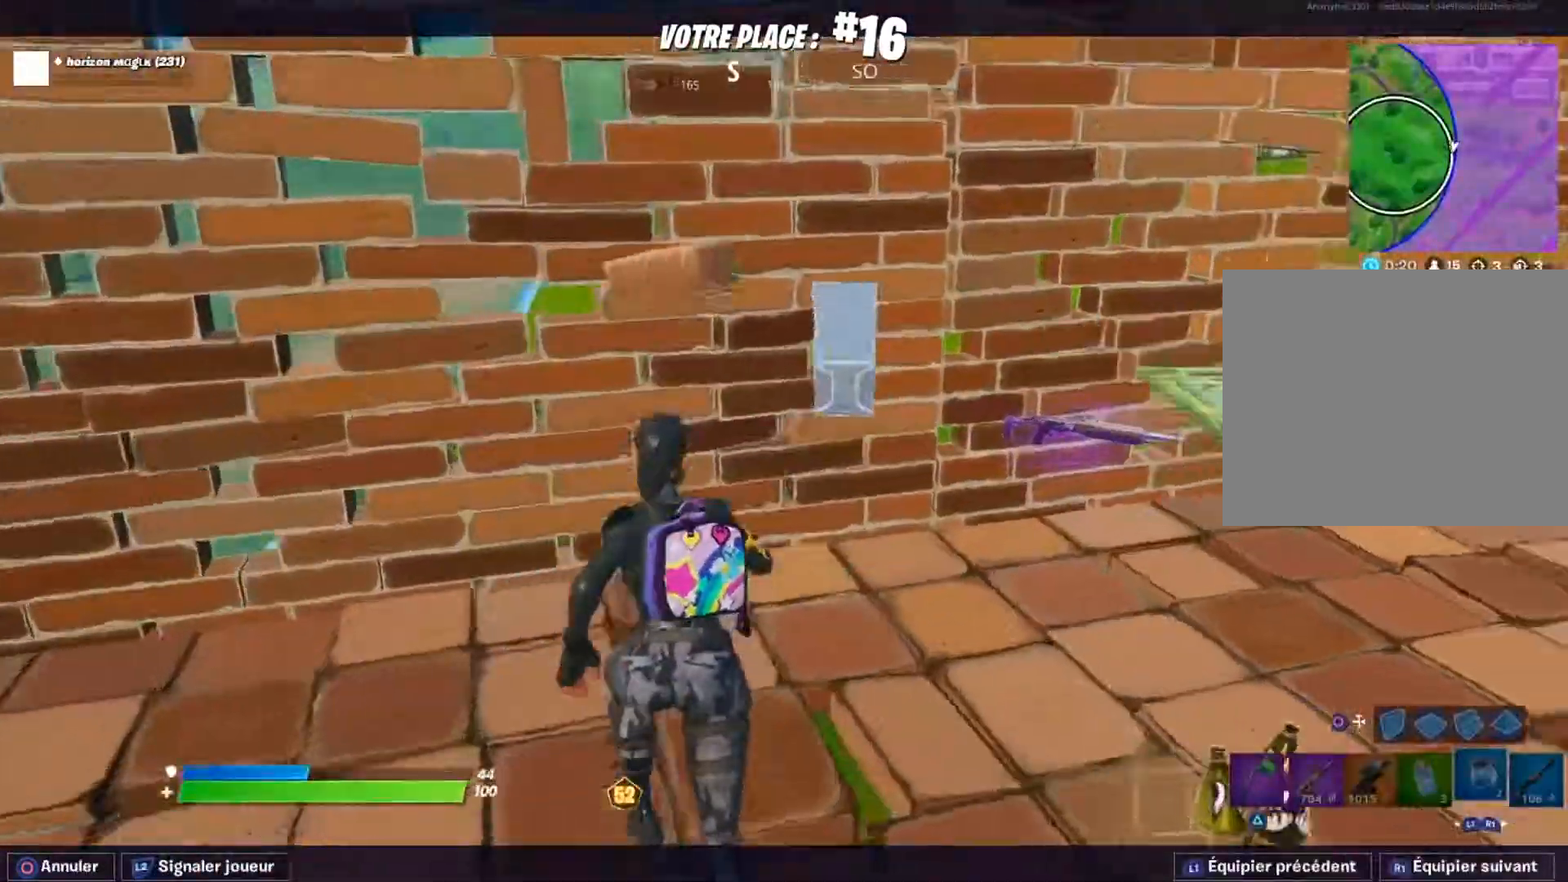
{"buttons": [], "left_stick": "center", "right_stick": "center", "events": []}
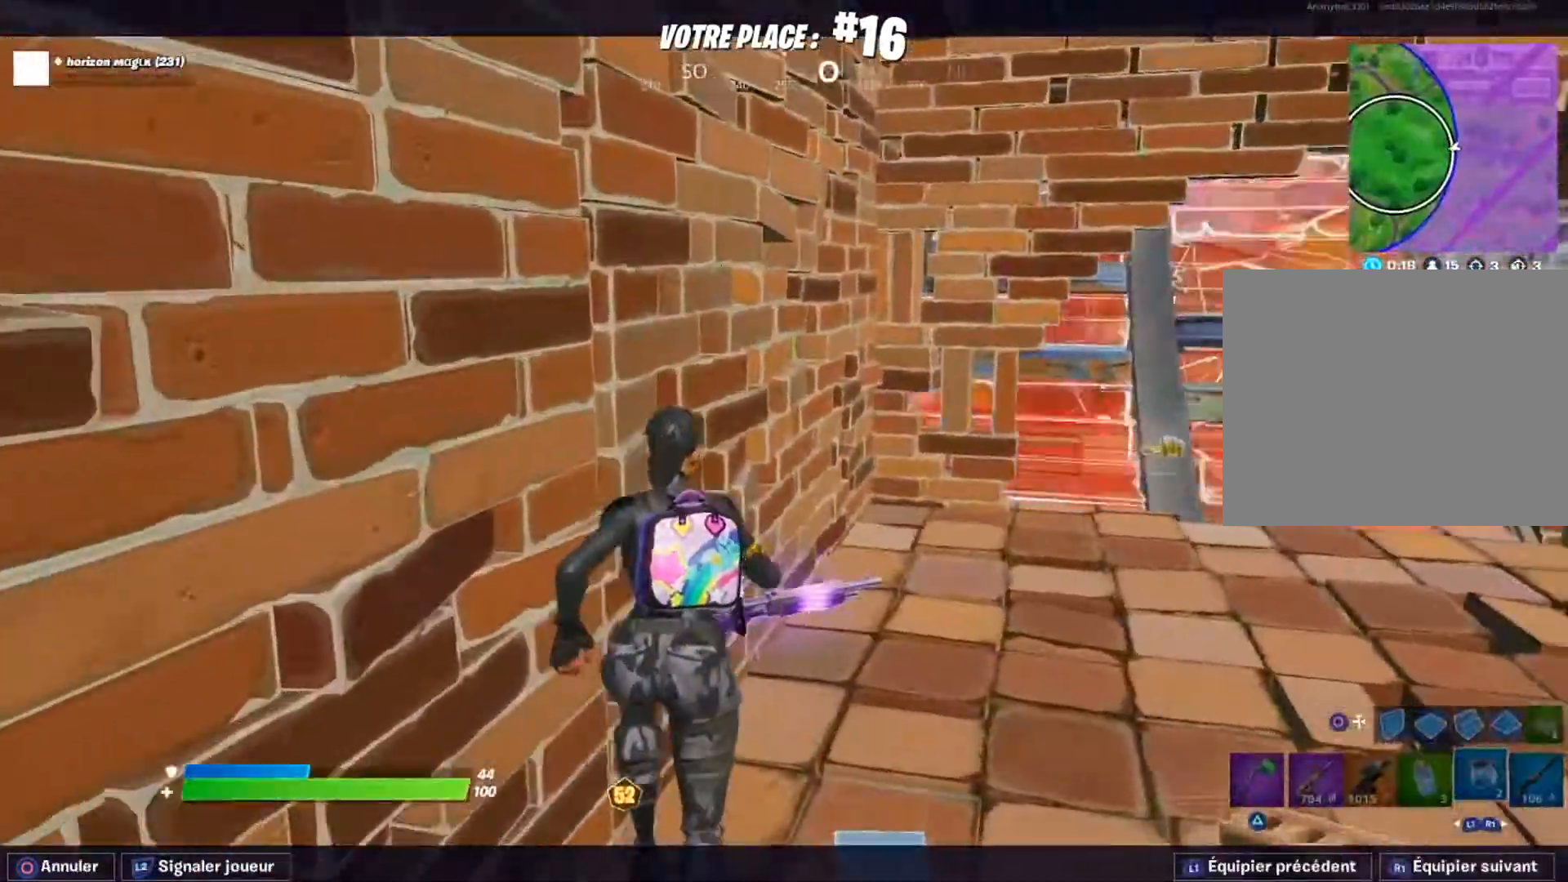
{"buttons": [], "left_stick": "center", "right_stick": "center", "events": []}
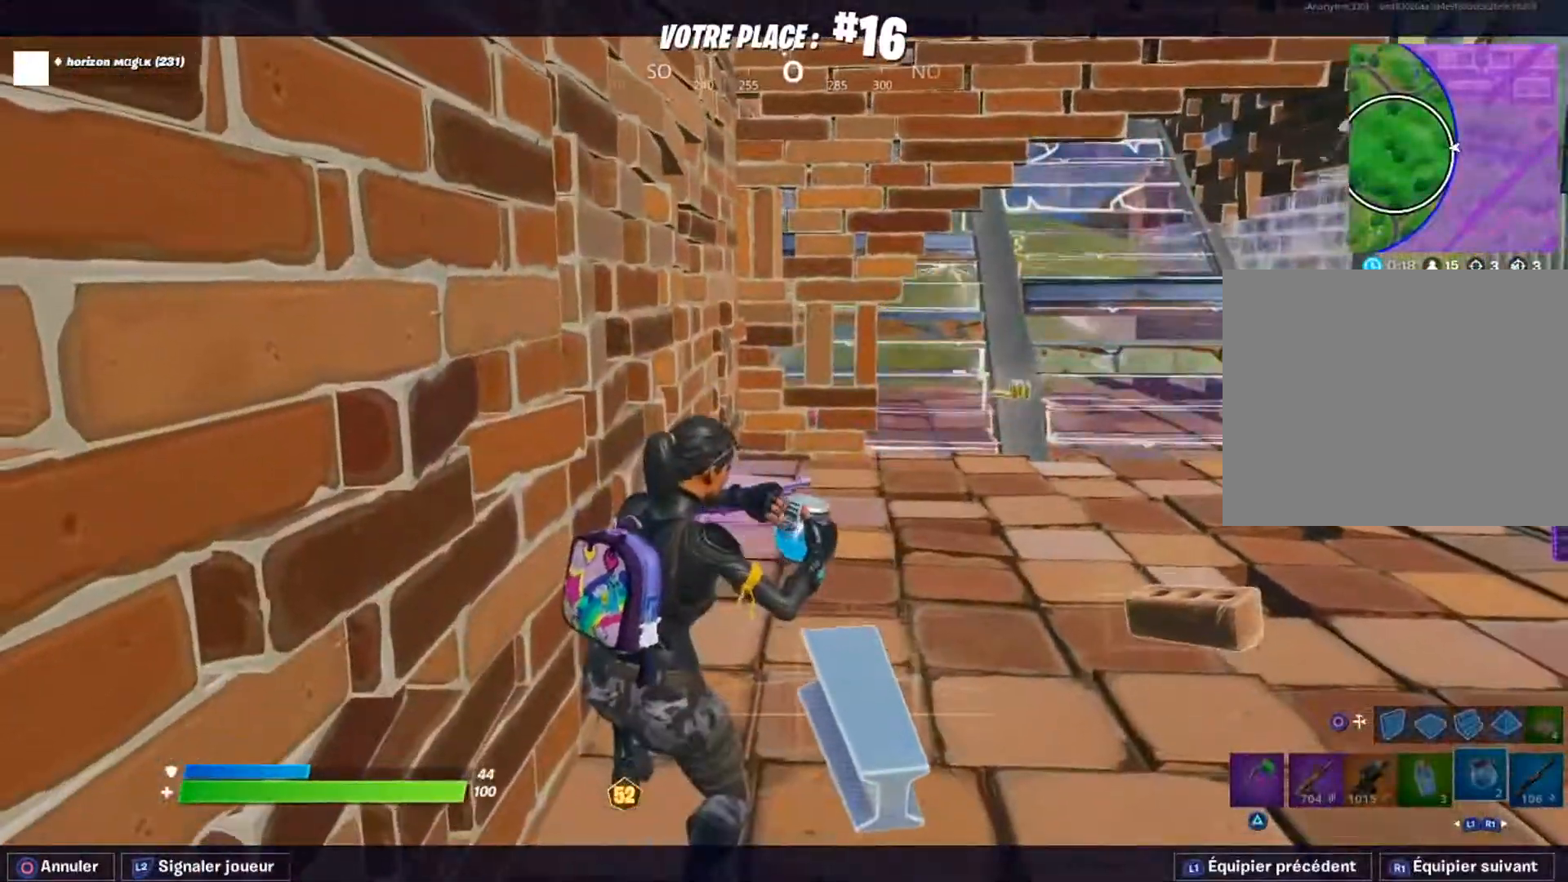
{"buttons": [], "left_stick": "center", "right_stick": "center", "events": []}
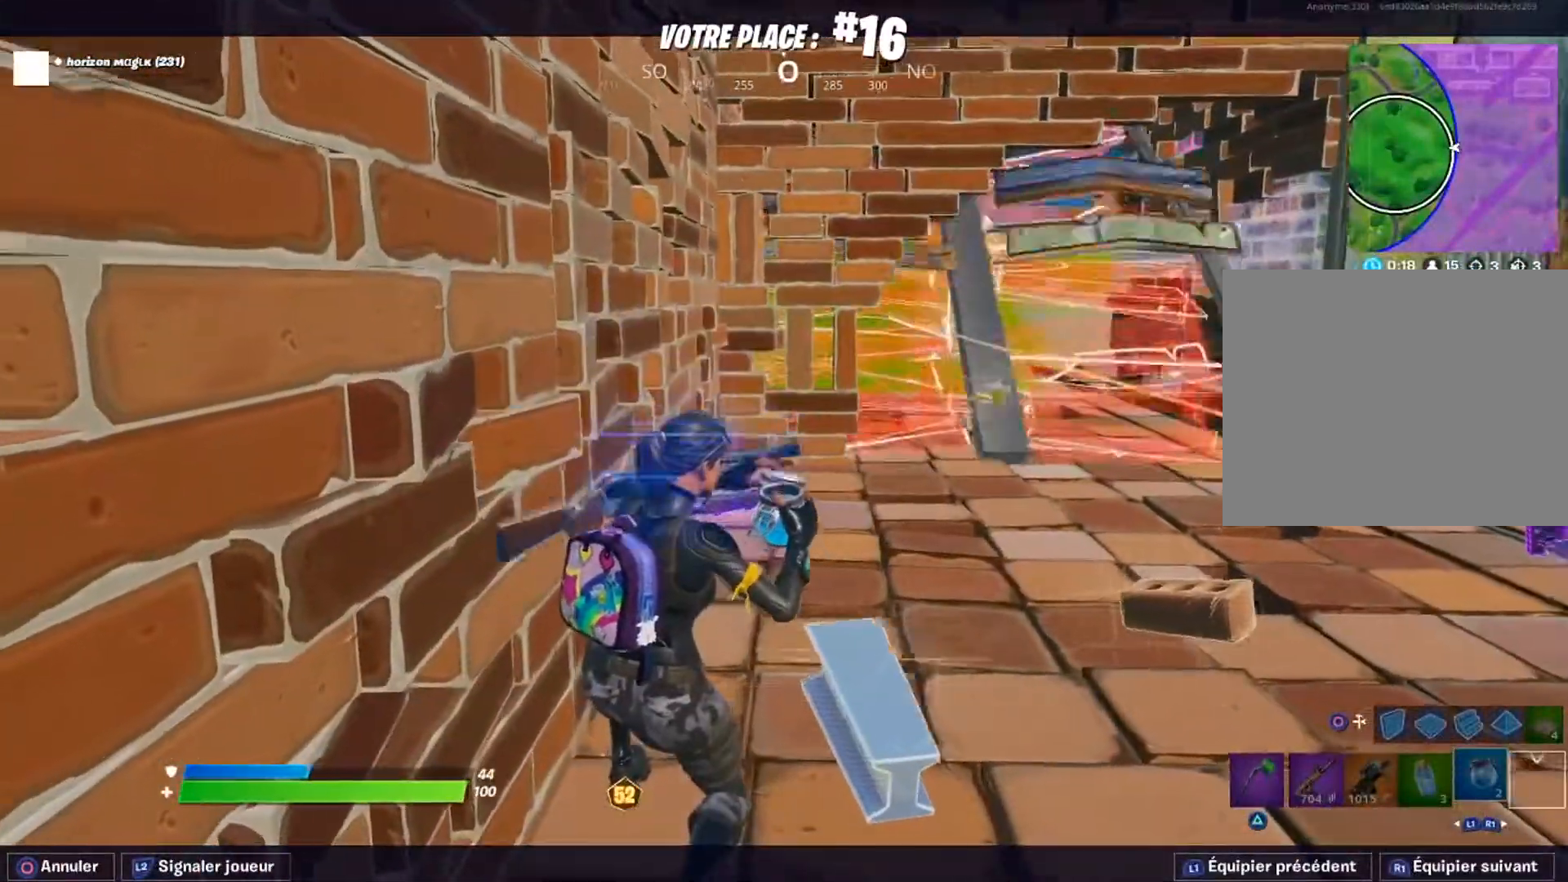
{"buttons": [], "left_stick": "center", "right_stick": "center", "events": []}
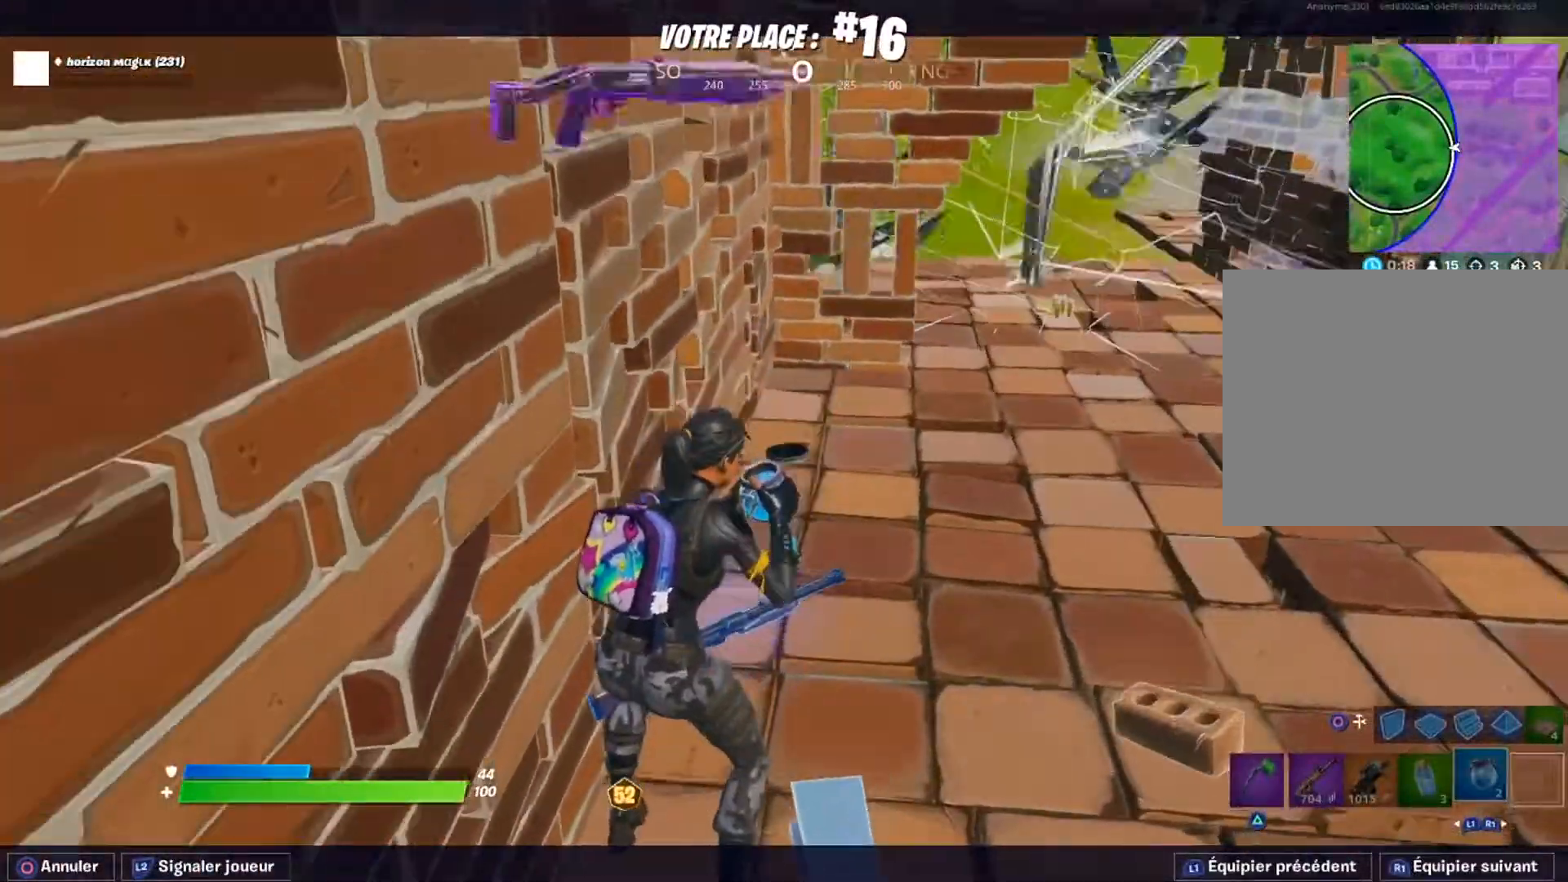
{"buttons": [], "left_stick": "center", "right_stick": "center", "events": []}
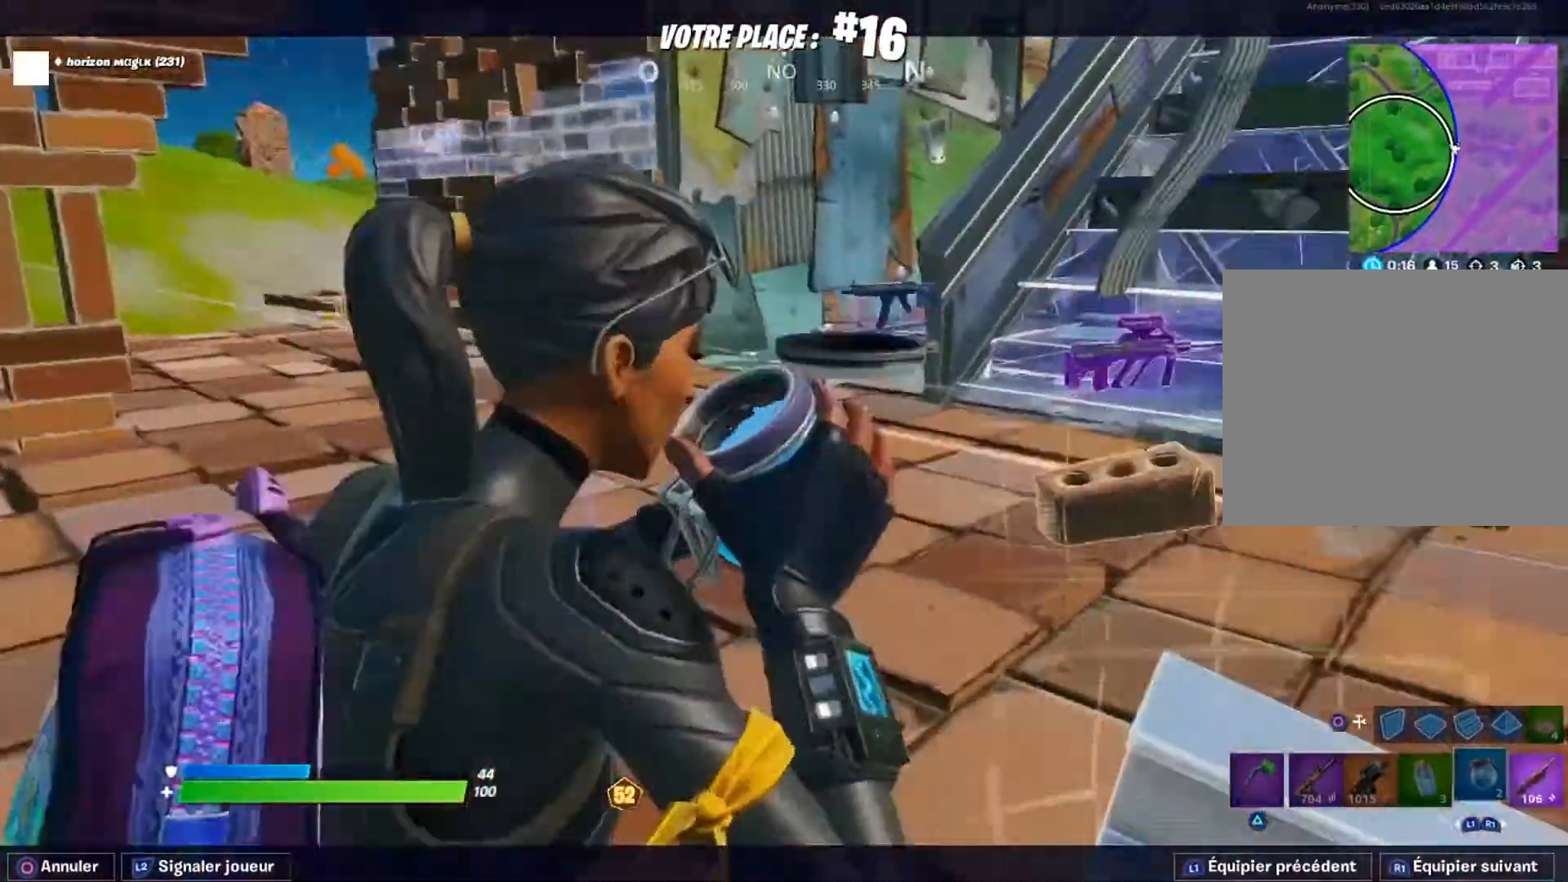
{"buttons": [], "left_stick": "center", "right_stick": "center", "events": []}
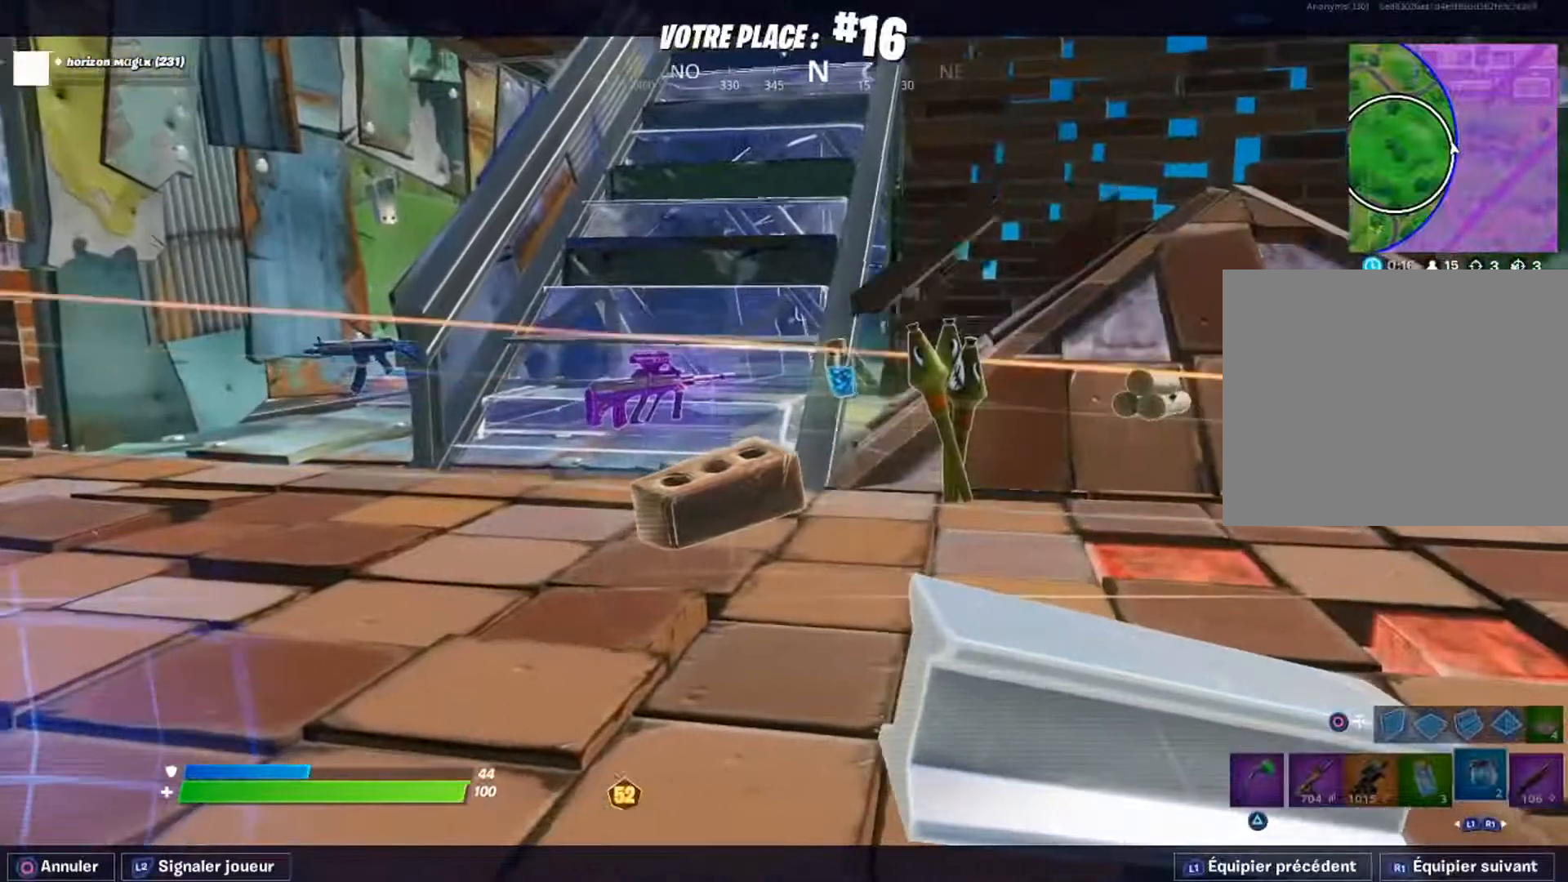
{"buttons": [], "left_stick": "center", "right_stick": "center", "events": []}
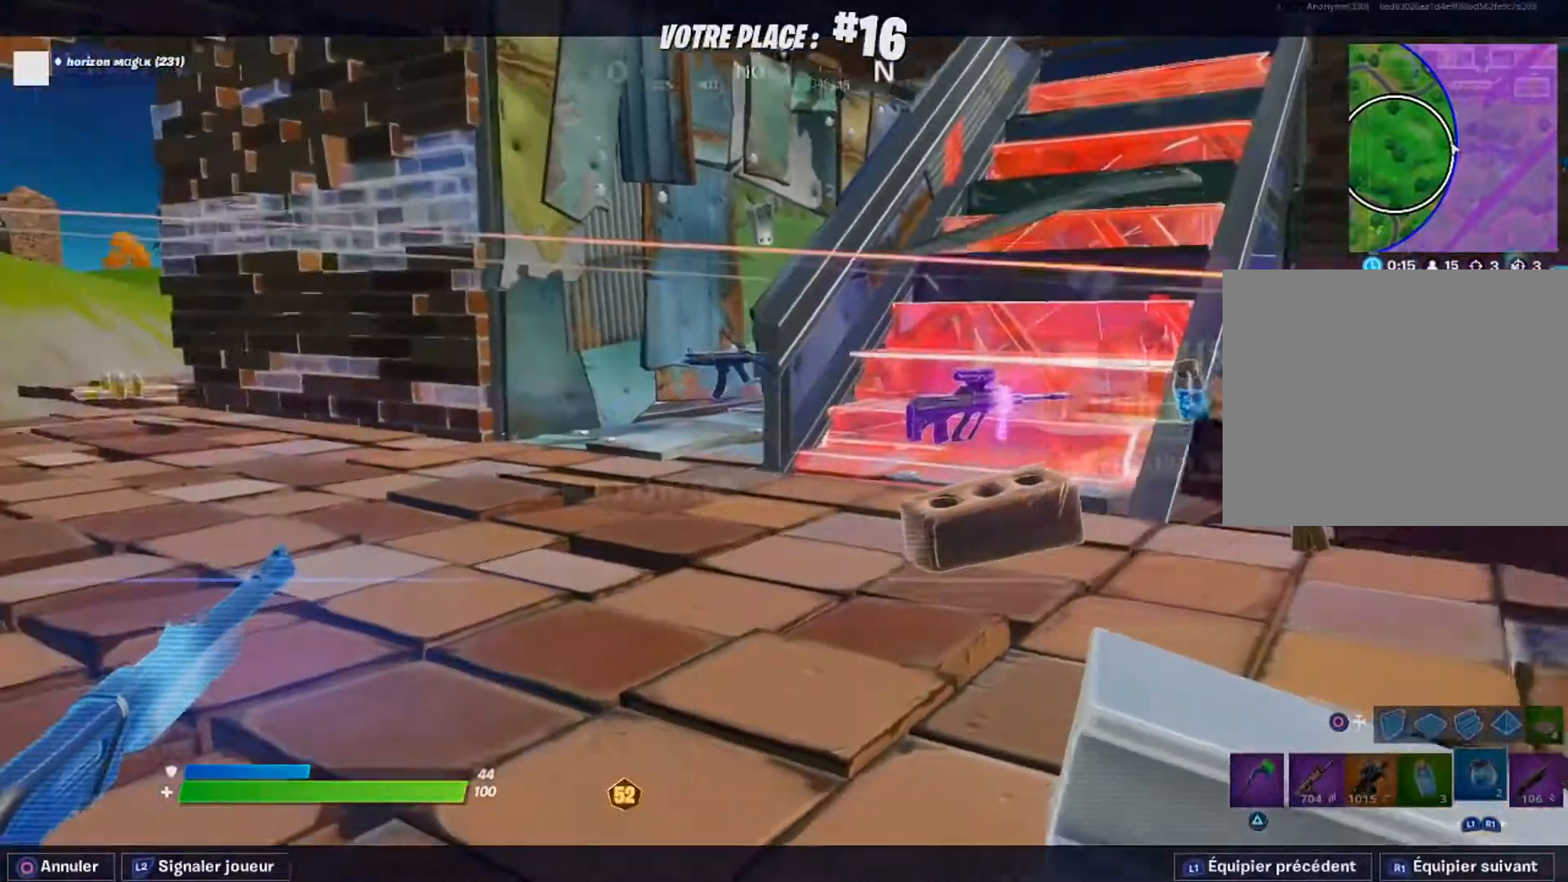
{"buttons": [], "left_stick": "center", "right_stick": "center", "events": []}
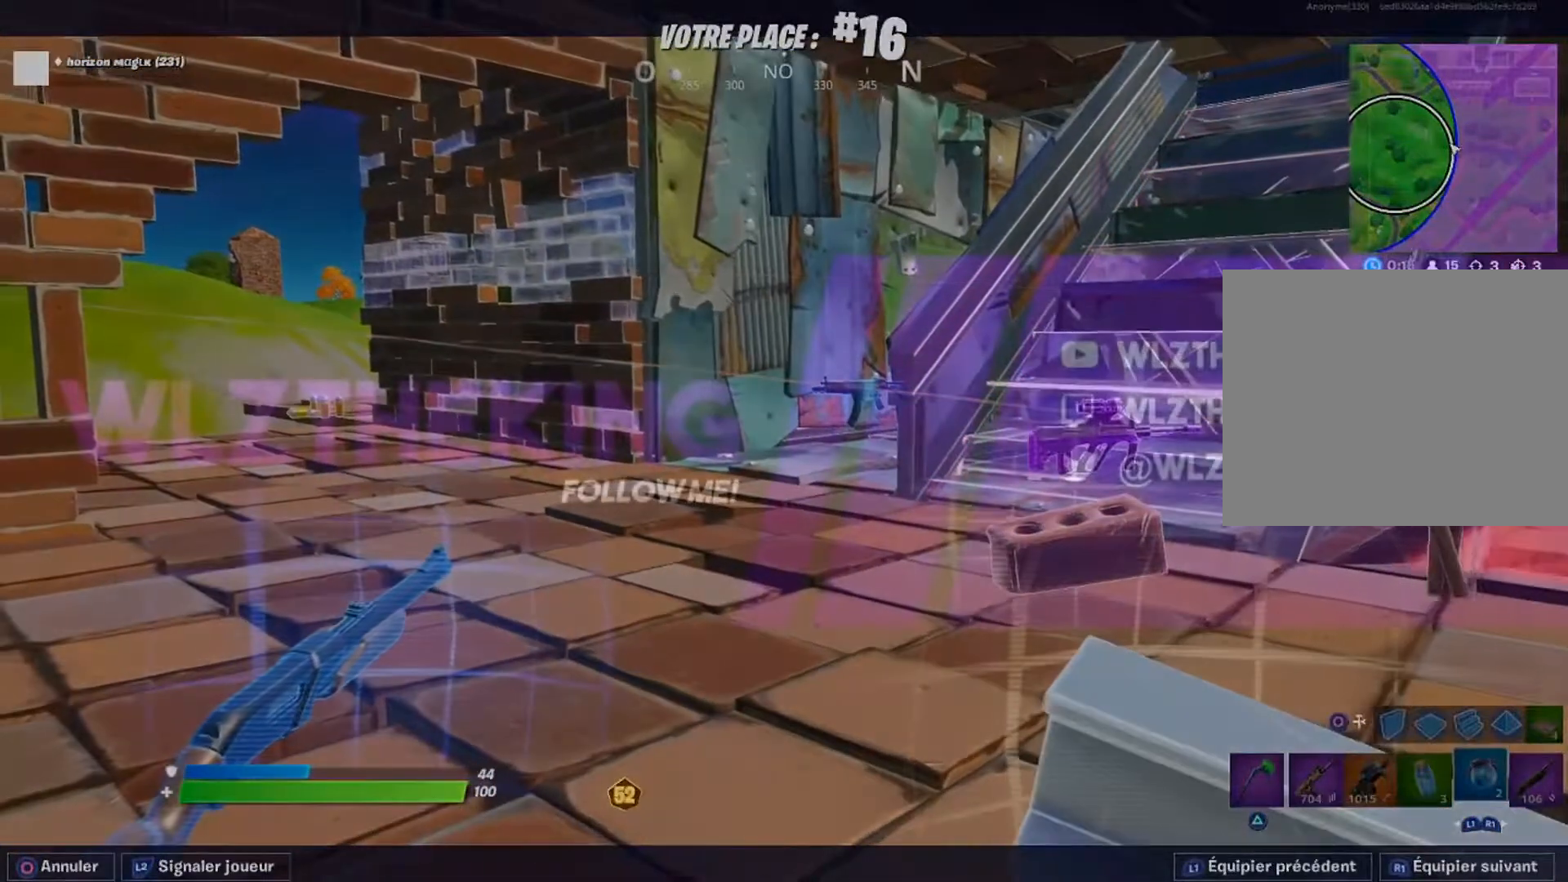
{"buttons": [], "left_stick": "center", "right_stick": "center", "events": []}